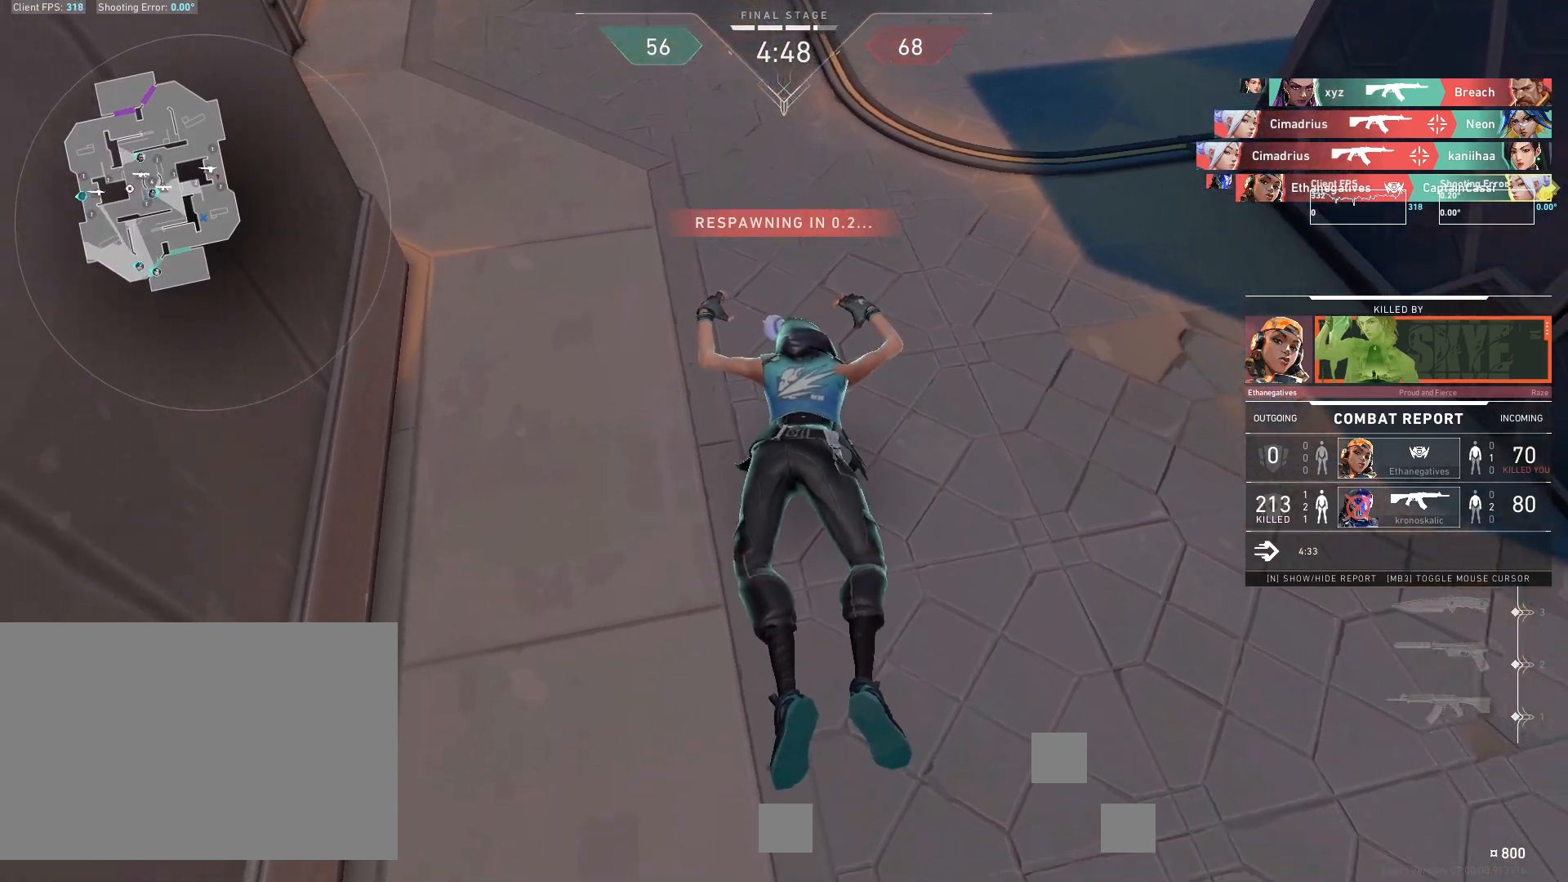
Gameplay with keyboard and mouse; each line is a JSON object with the keys and mouse buttons held at the frame after it. "events" lists presses ("down") and releases ("up") of "4", "a", "c", "ctrl", "d", "e", "q", "r", "s", "shift", "space", "w", "x", "z", "mouse_left", "mouse_wheel", "mouse_right", "mouse_mb4" and "mouse_mb5" between this image and that frame as [ms after this image, input, new state], when the widget could be followed in between. "mouse_left", "mouse_wheel", "mouse_right", "mouse_mb4", "mouse_mb5" = the "left", "wheel", "right", "mb4", "mb5" buttons of the "mouse" list. No other keys are recorded. "wheel" means that the mouse wheel is clicked or scrolled. Mouse movement is not recorded.
{"keys": ["w"], "mouse": [], "events": [[450, "w", "down"]]}
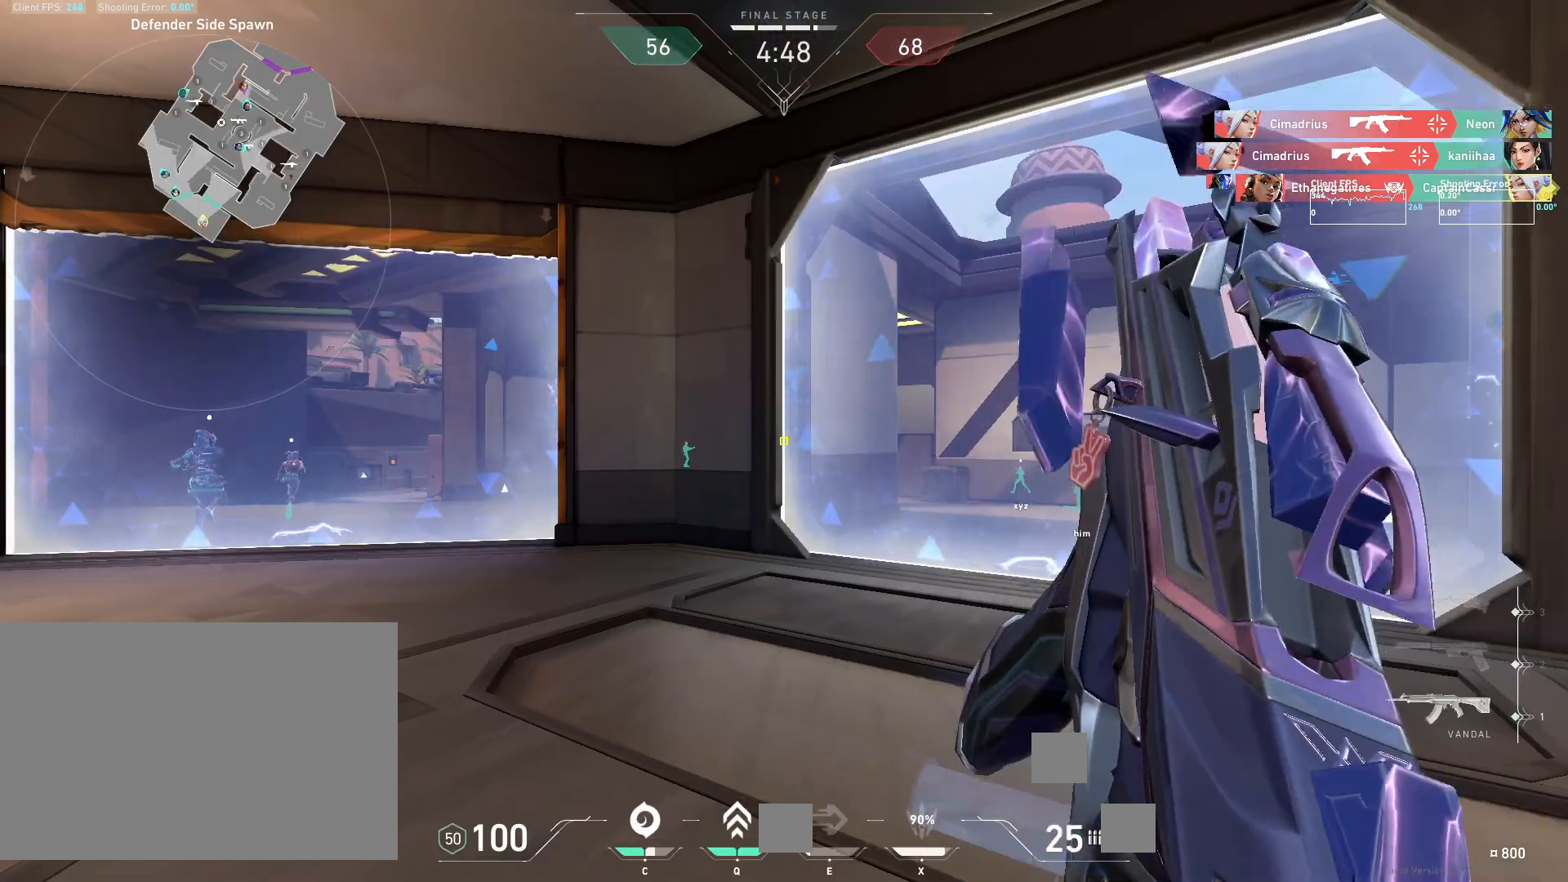
{"keys": ["w"], "mouse": [], "events": [[150, "d", "down"], [333, "d", "up"]]}
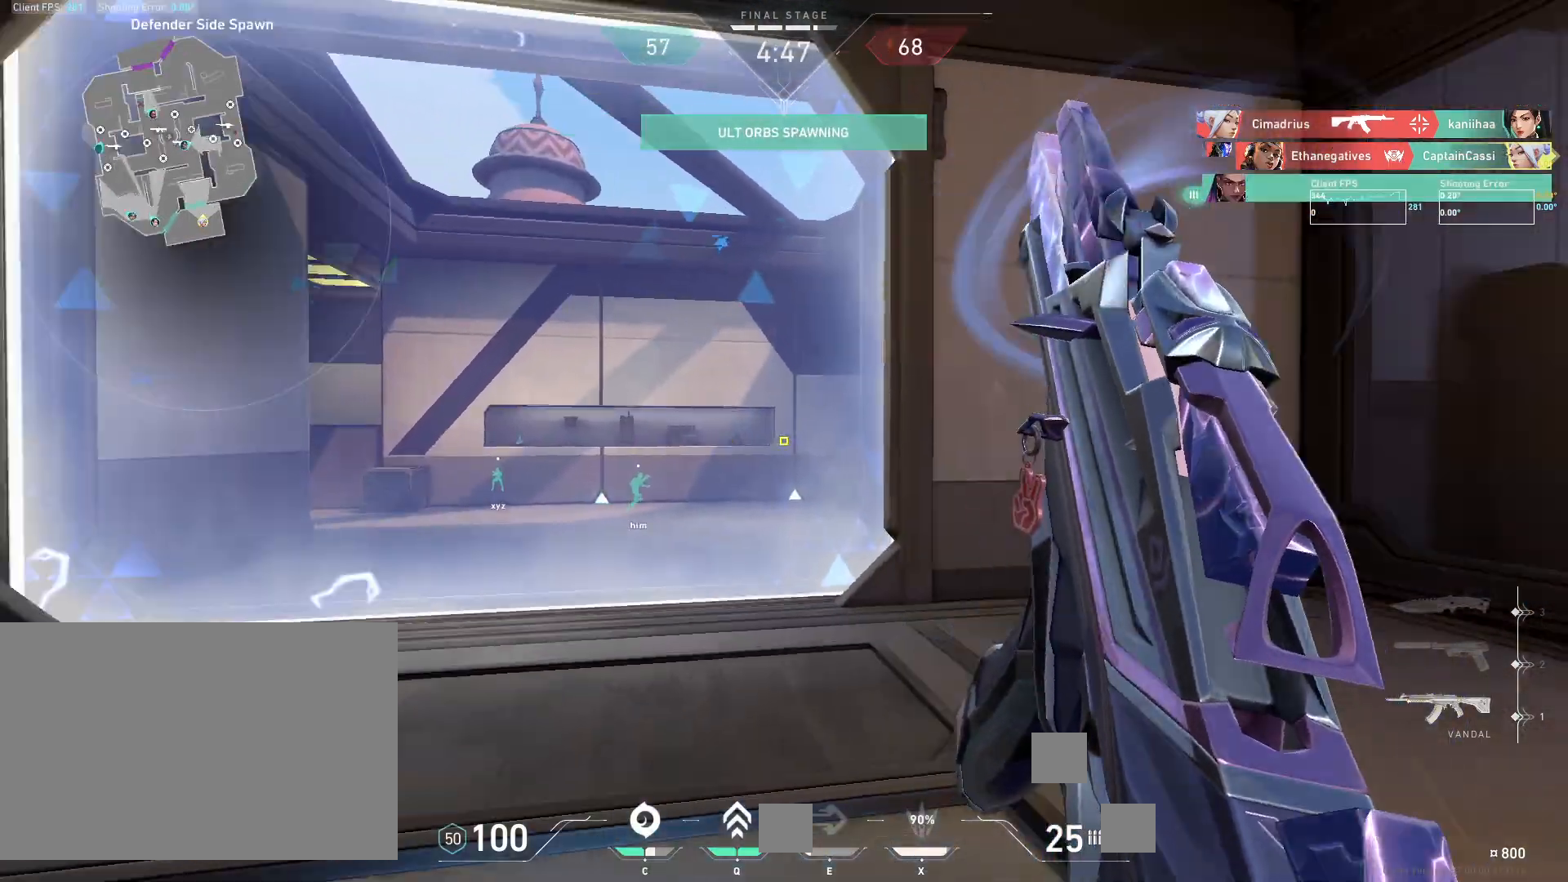
{"keys": ["a", "w"], "mouse": [], "events": [[283, "a", "down"]]}
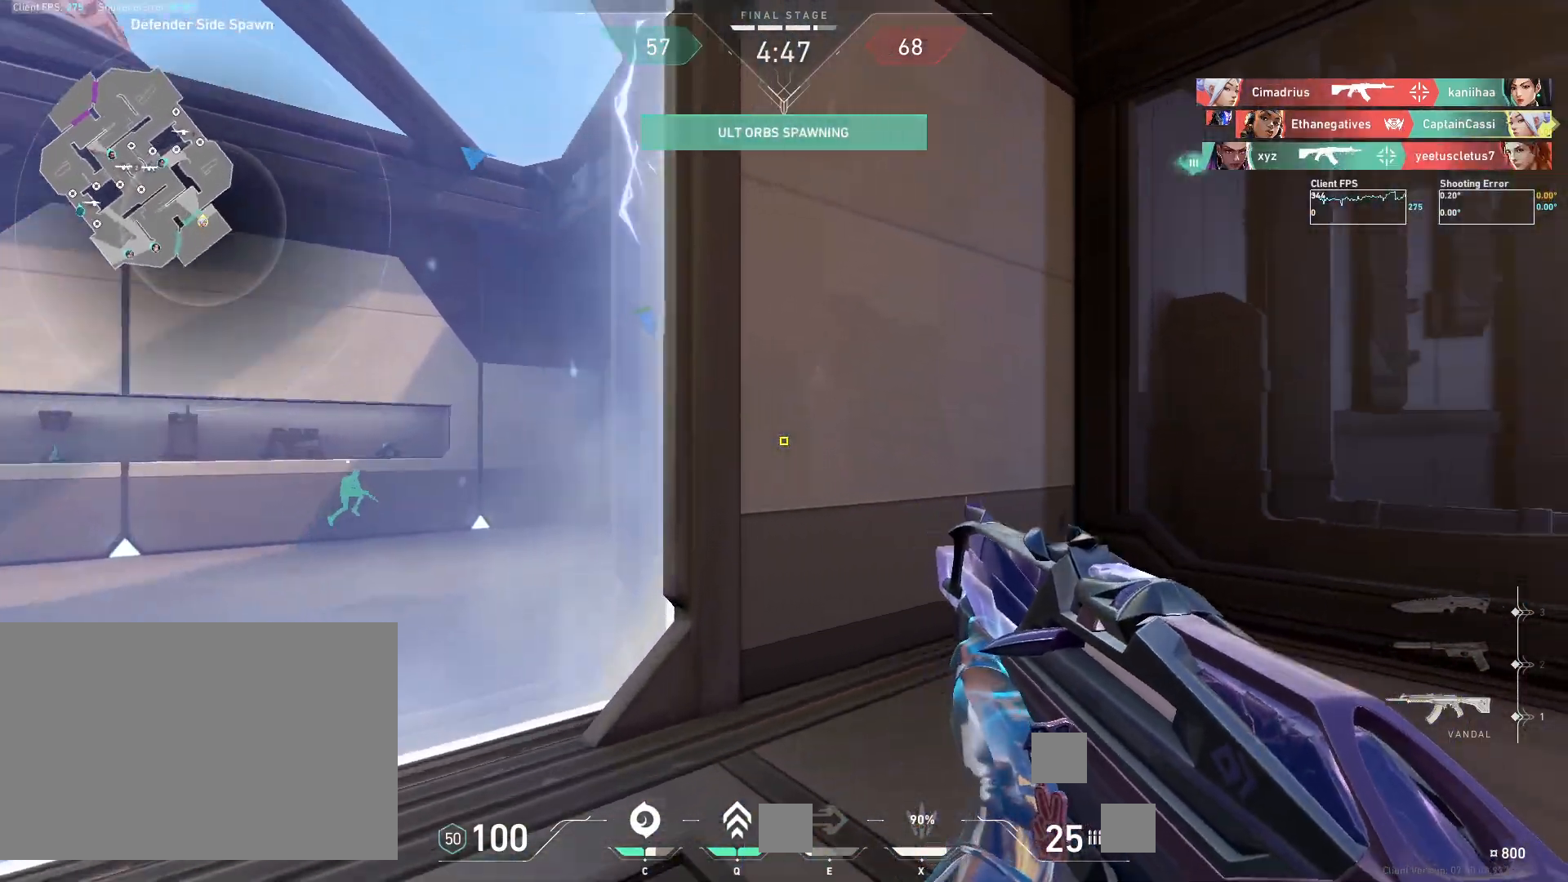
{"keys": ["a", "w"], "mouse": [], "events": []}
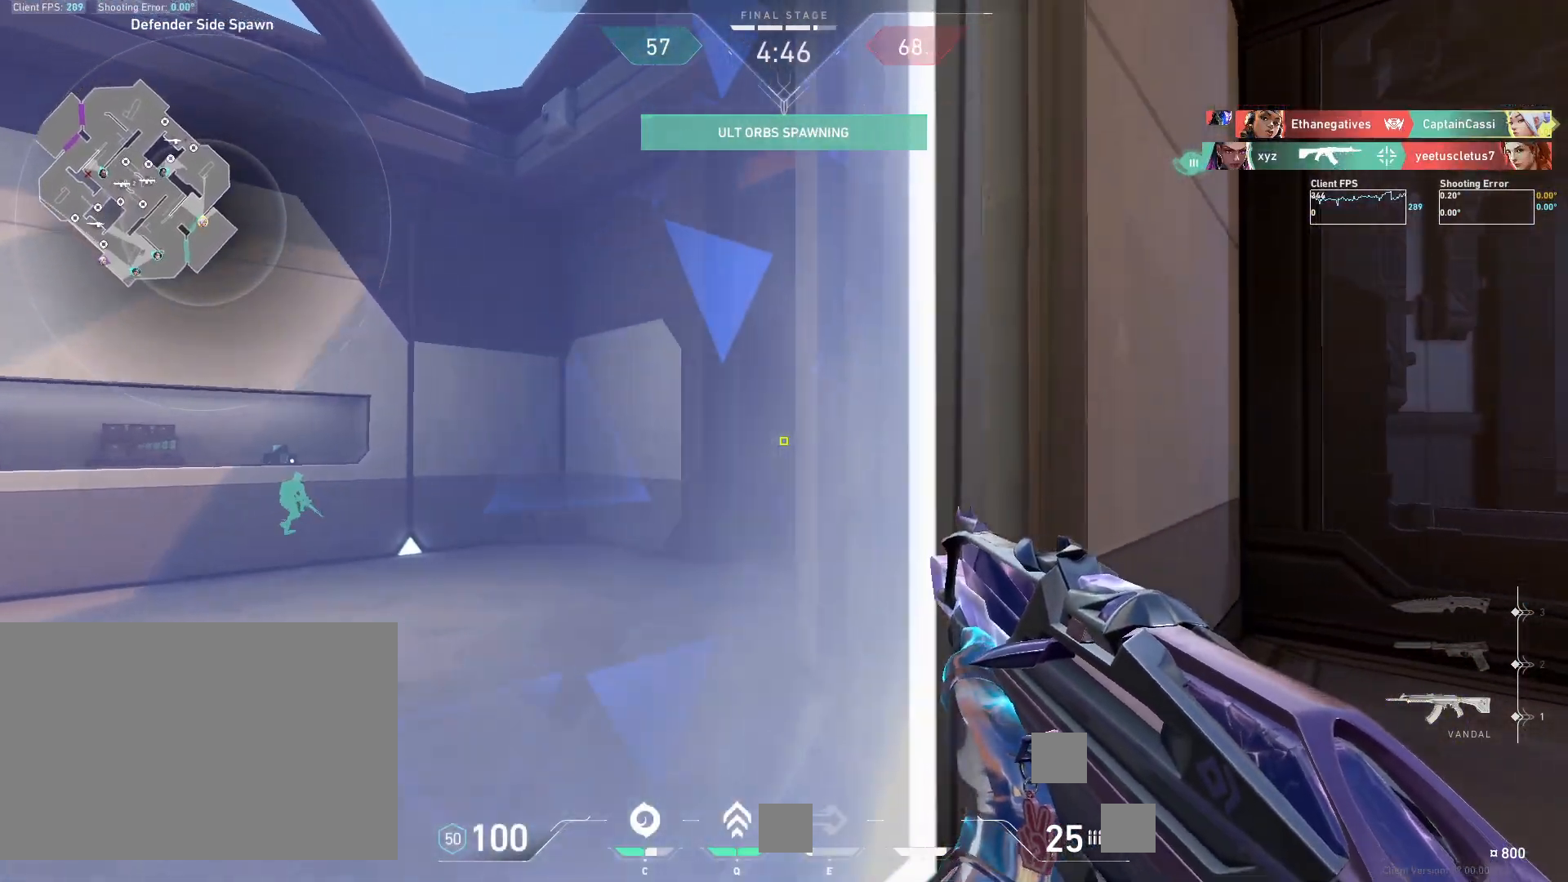
{"keys": ["w"], "mouse": [], "events": [[100, "a", "up"]]}
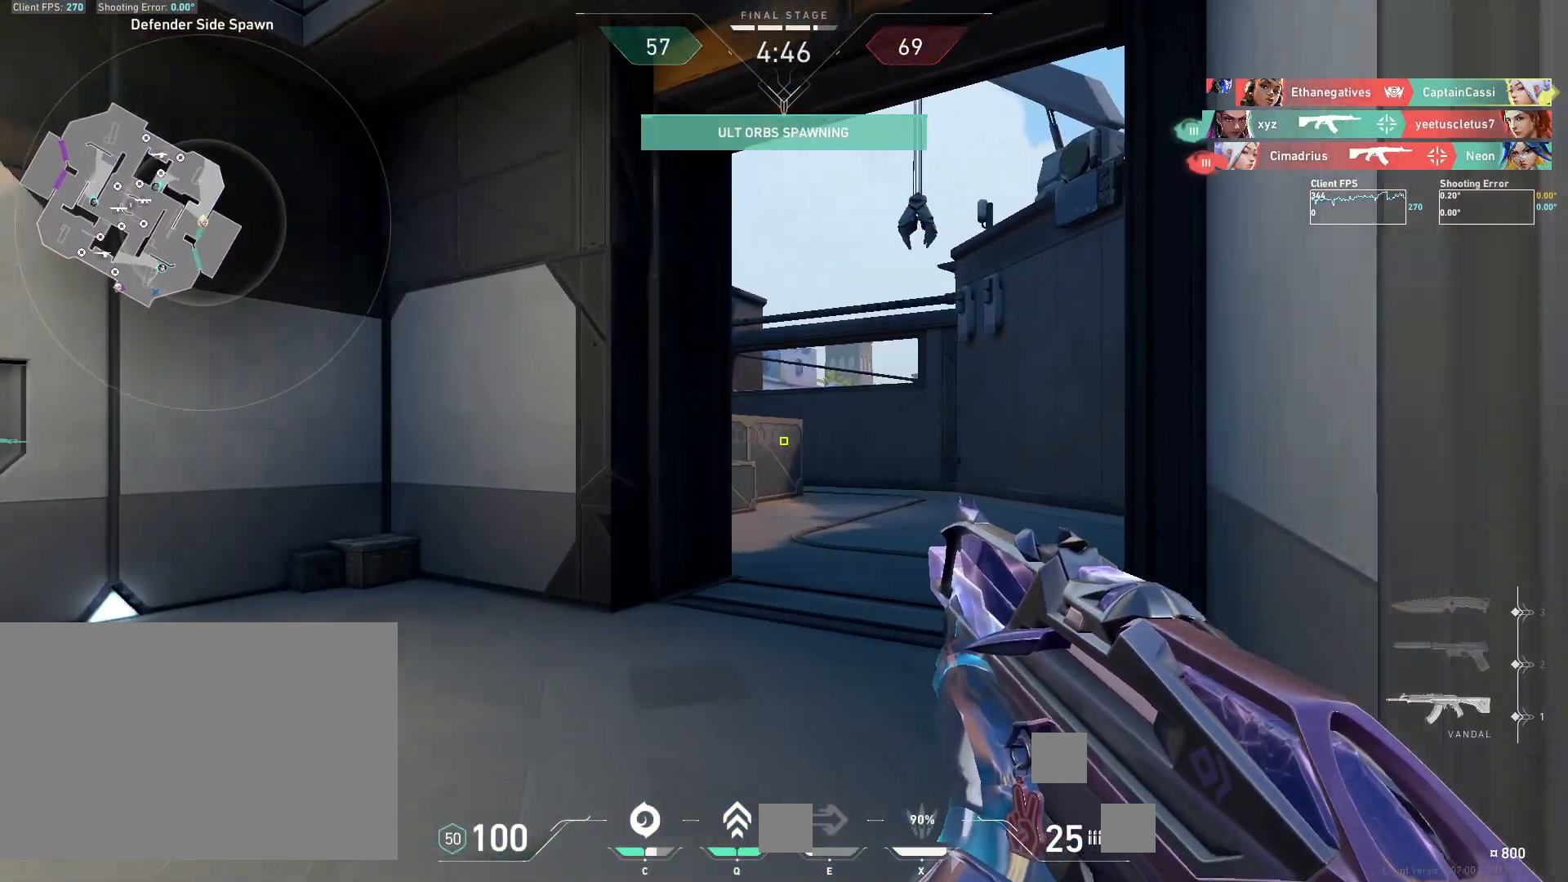
{"keys": ["d", "w"], "mouse": [], "events": [[367, "d", "down"]]}
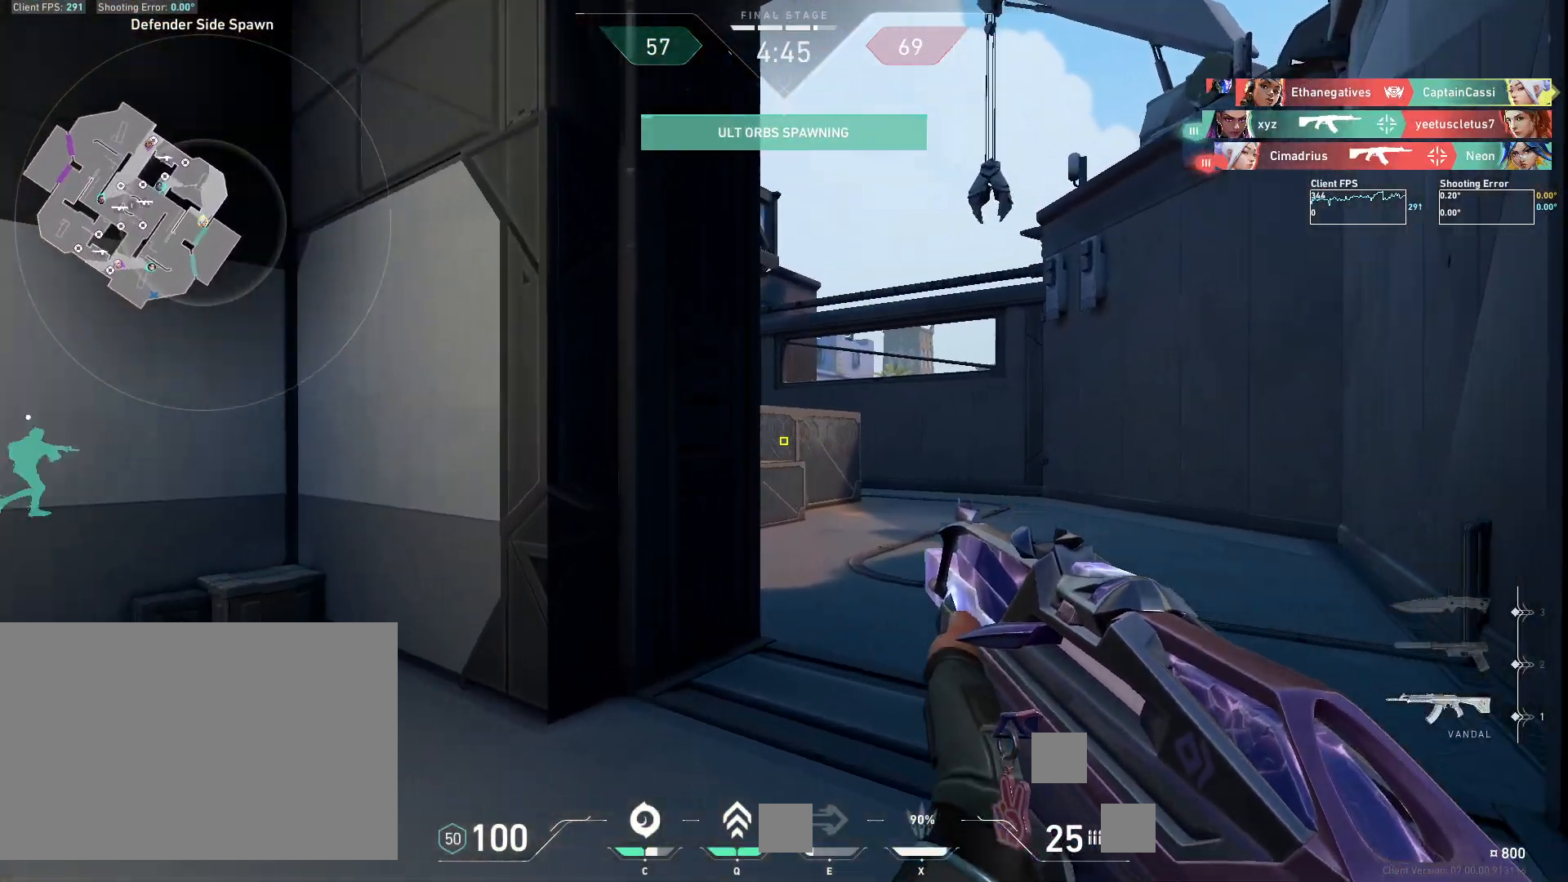
{"keys": ["d", "w"], "mouse": [], "events": []}
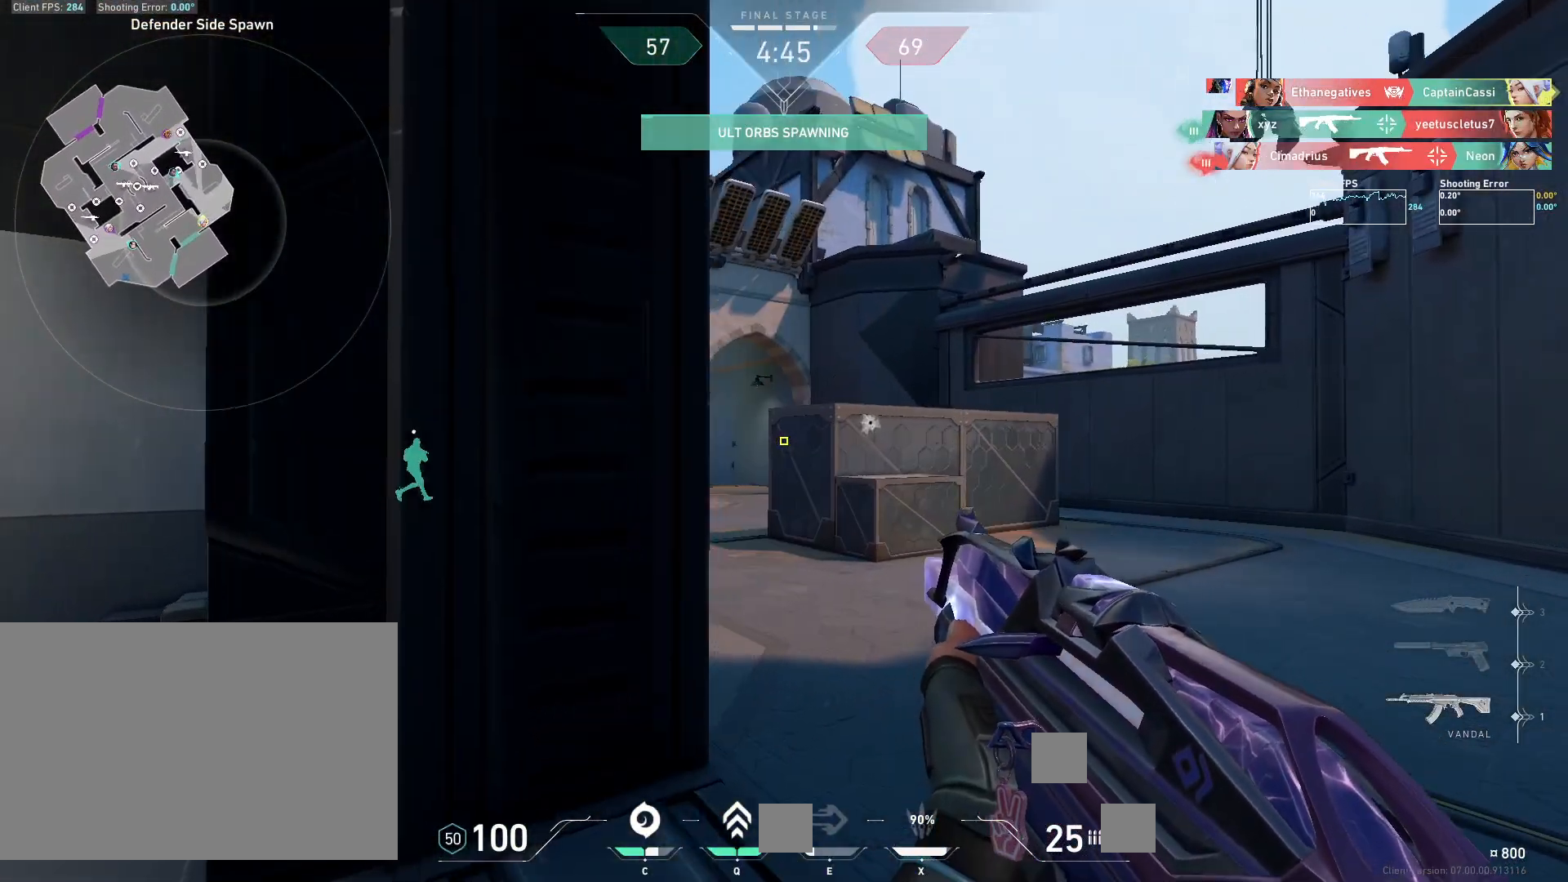
{"keys": ["d"], "mouse": [], "events": [[117, "w", "up"], [367, "a", "down"], [450, "a", "up"]]}
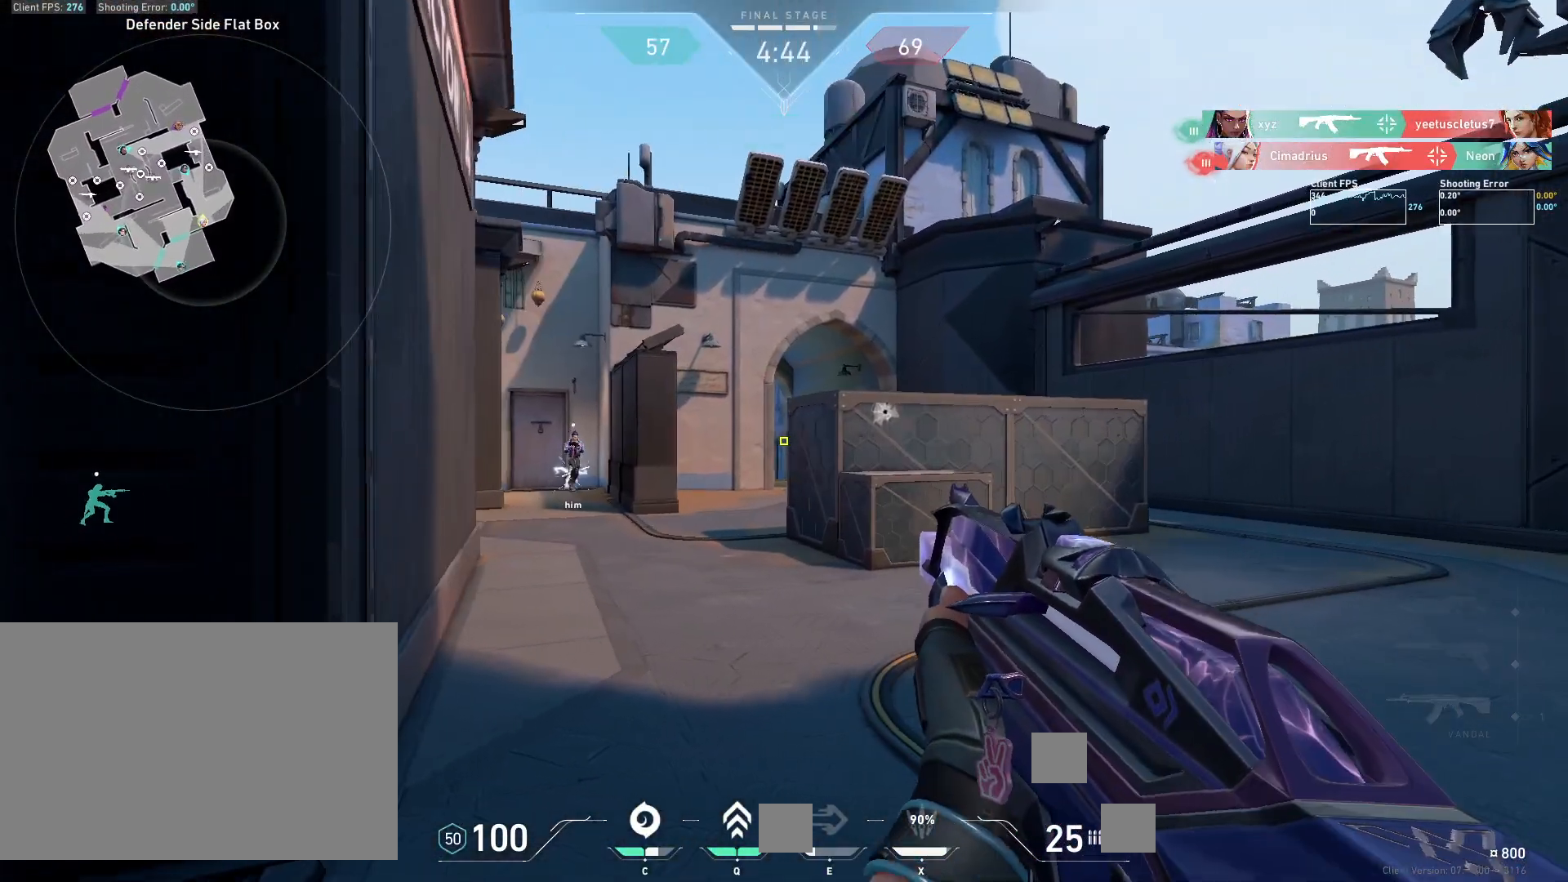
{"keys": ["w"], "mouse": [], "events": [[50, "w", "down"], [450, "d", "up"]]}
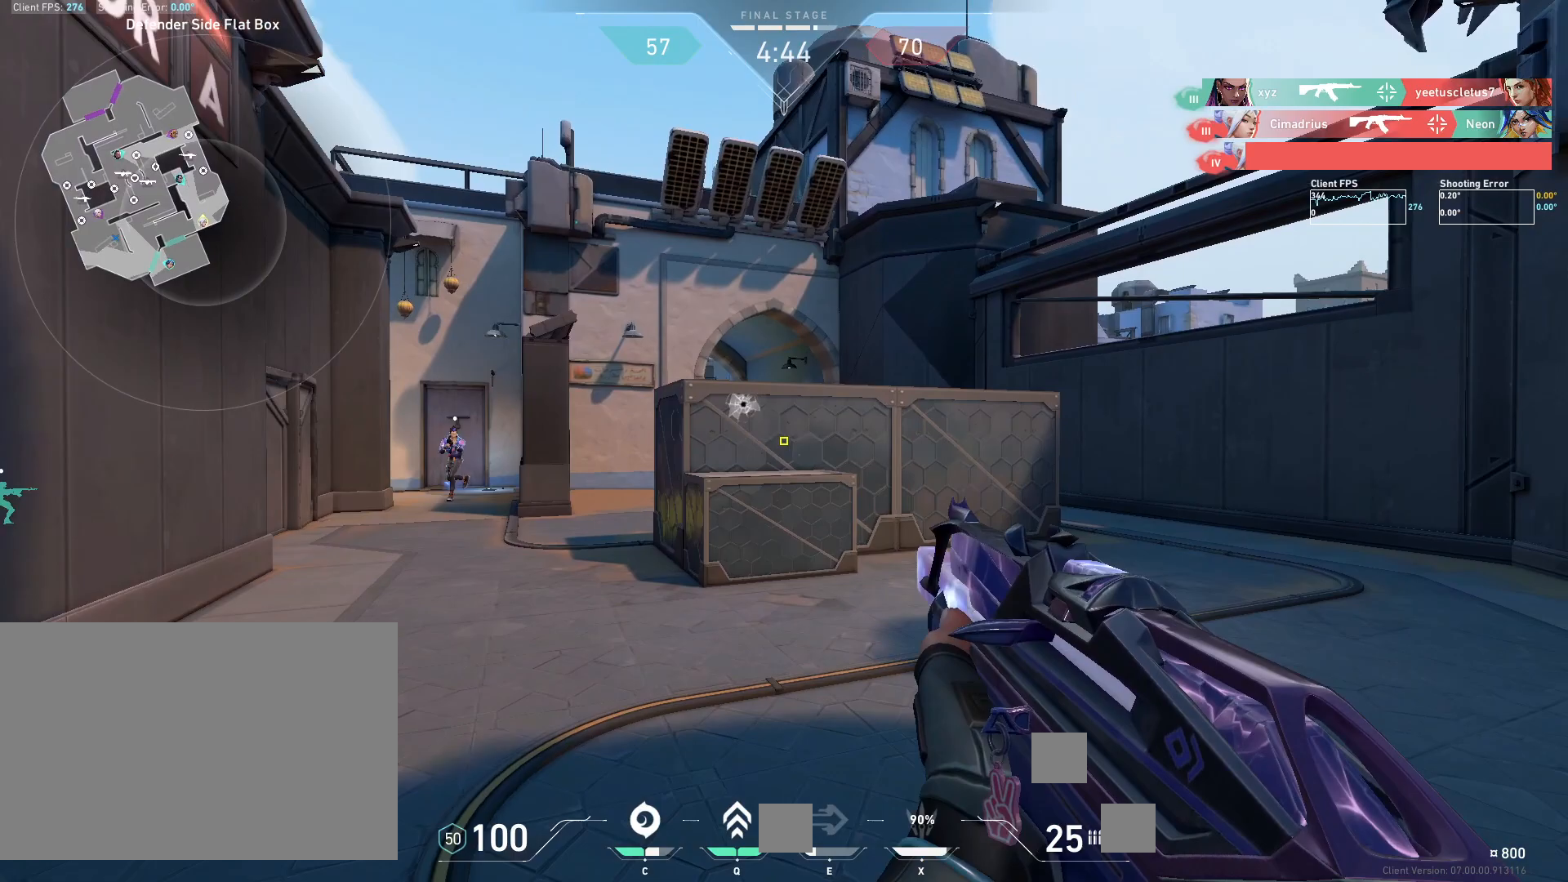
{"keys": ["d", "w"], "mouse": [], "events": [[67, "d", "down"]]}
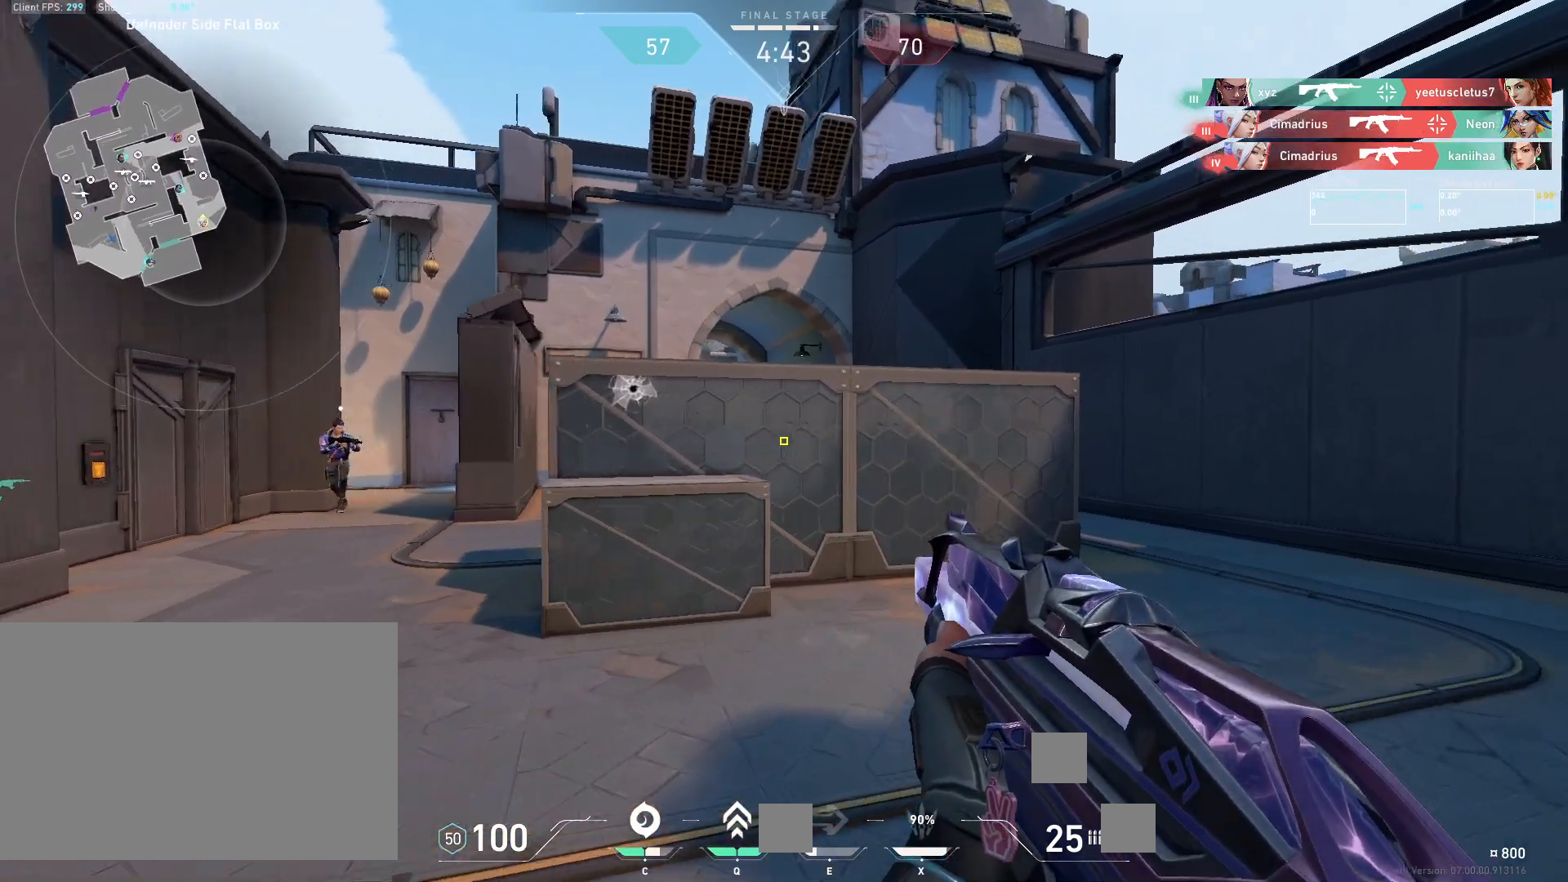
{"keys": ["a", "w"], "mouse": [], "events": [[117, "d", "up"], [233, "a", "down"]]}
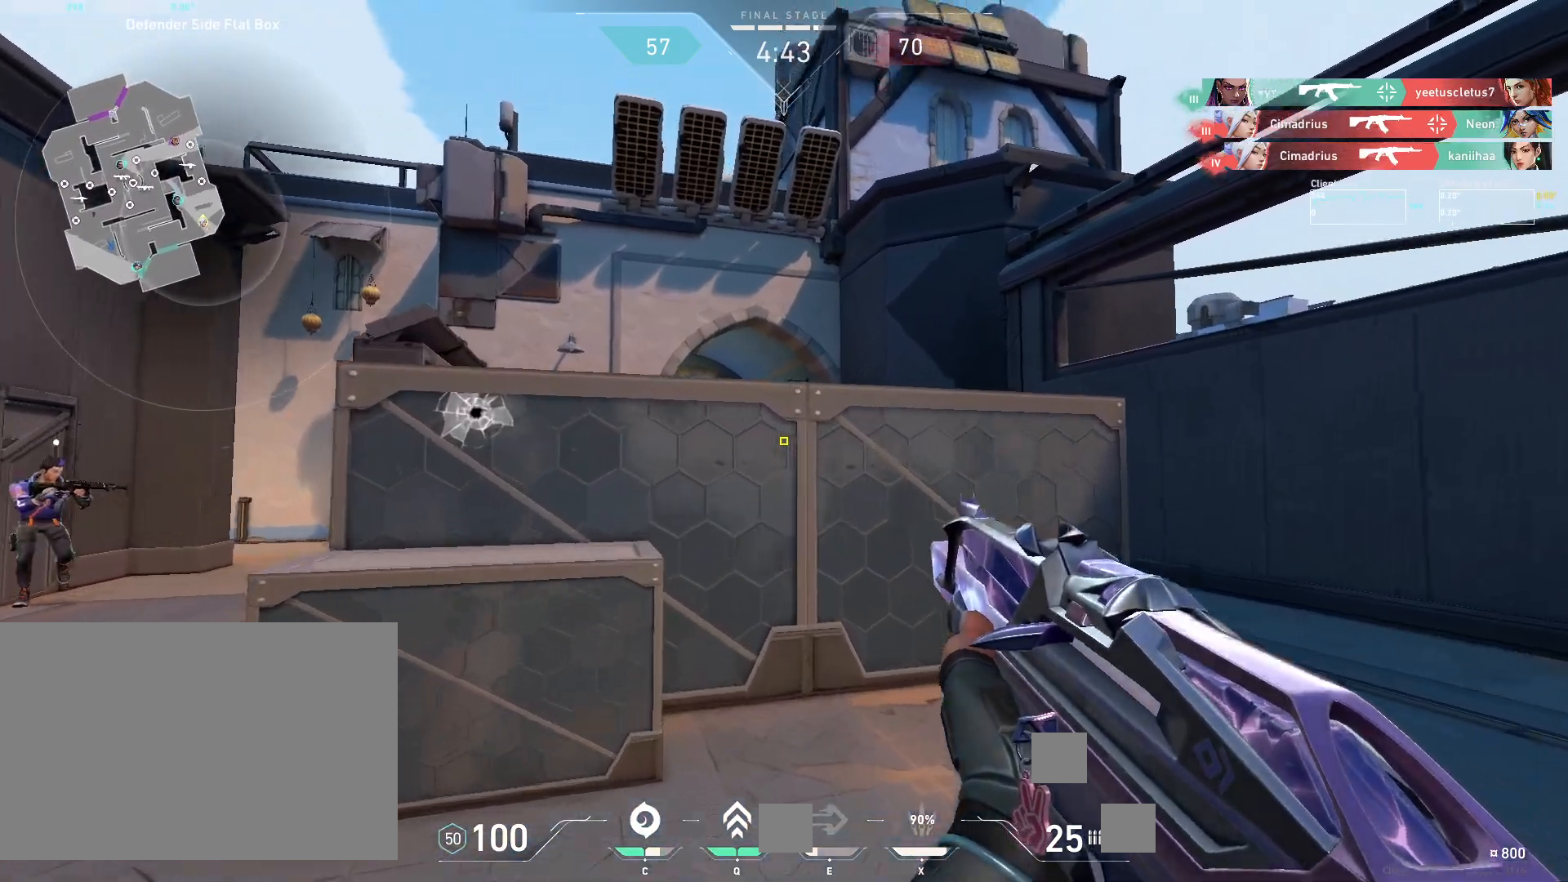
{"keys": ["c"], "mouse": [], "events": [[50, "w", "up"], [133, "a", "up"], [283, "c", "down"]]}
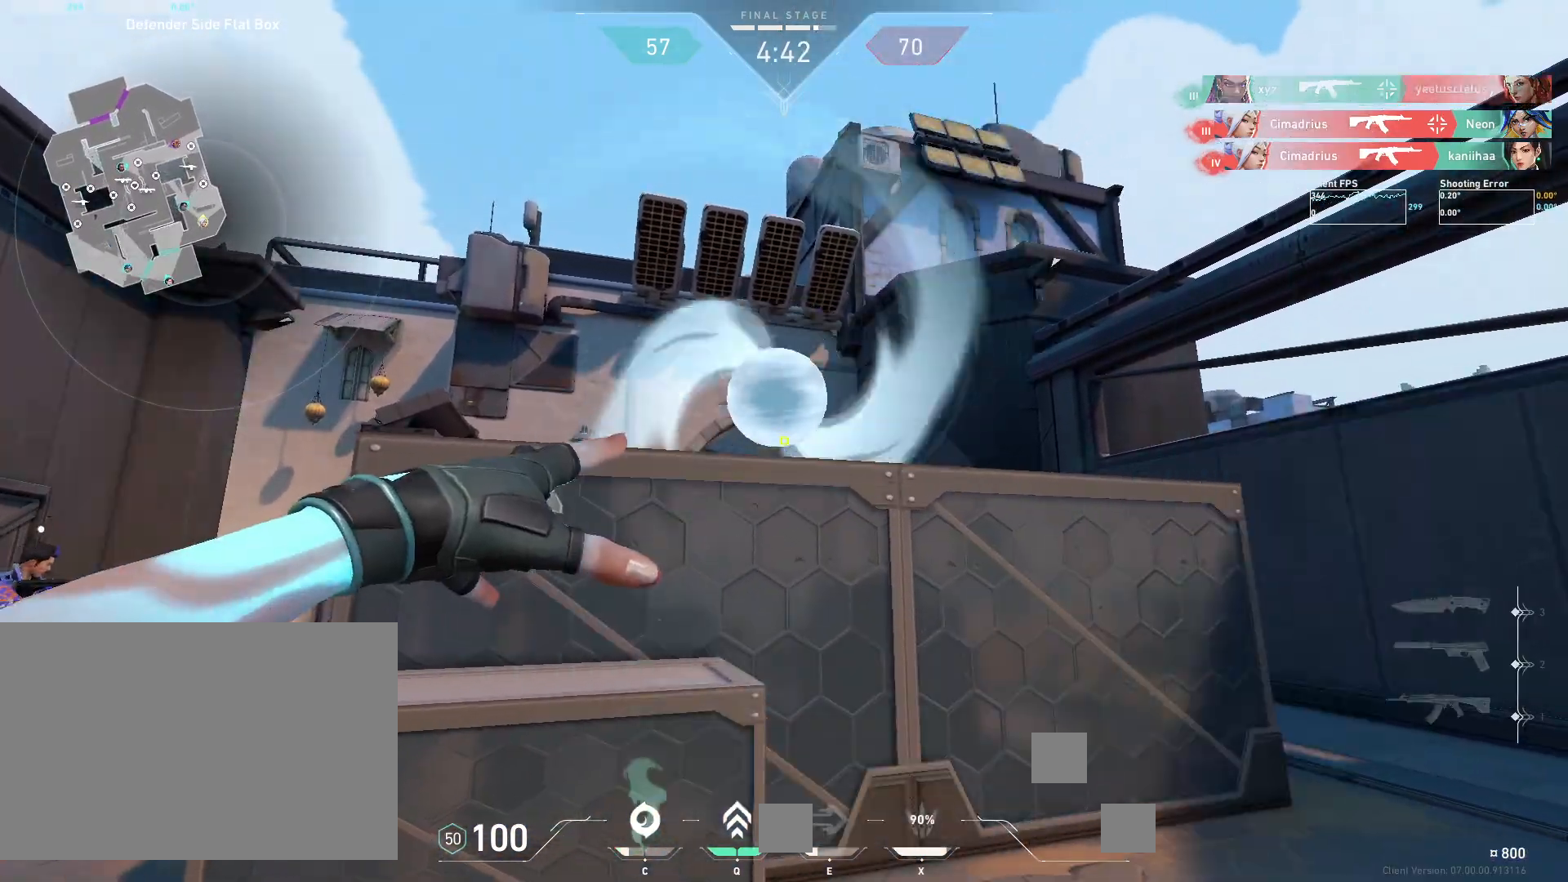
{"keys": [], "mouse": [], "events": [[383, "c", "up"]]}
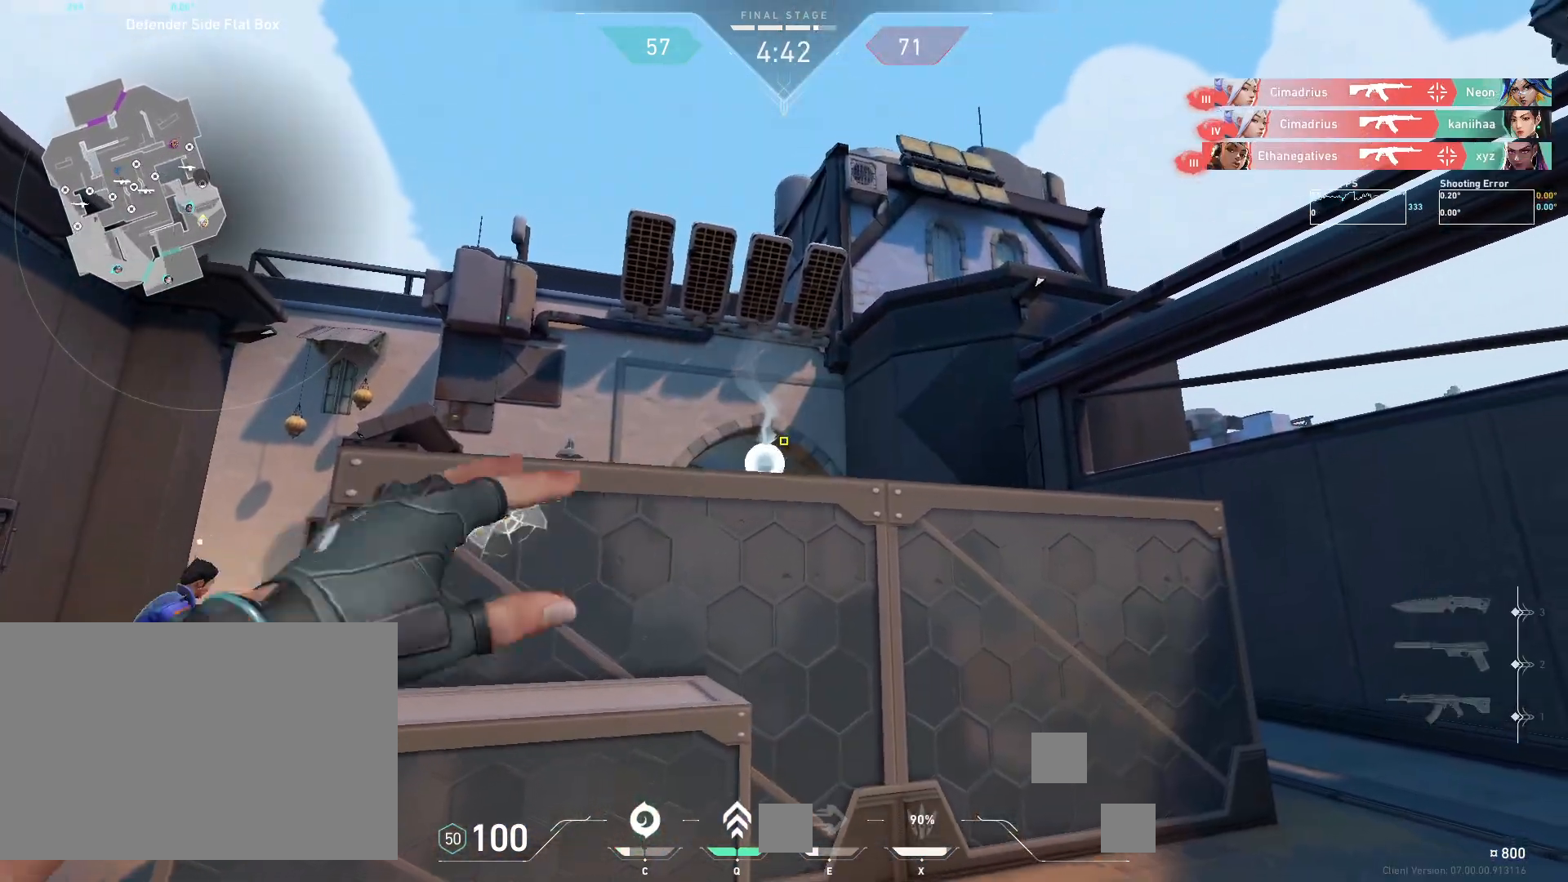
{"keys": ["d"], "mouse": [], "events": [[100, "d", "down"]]}
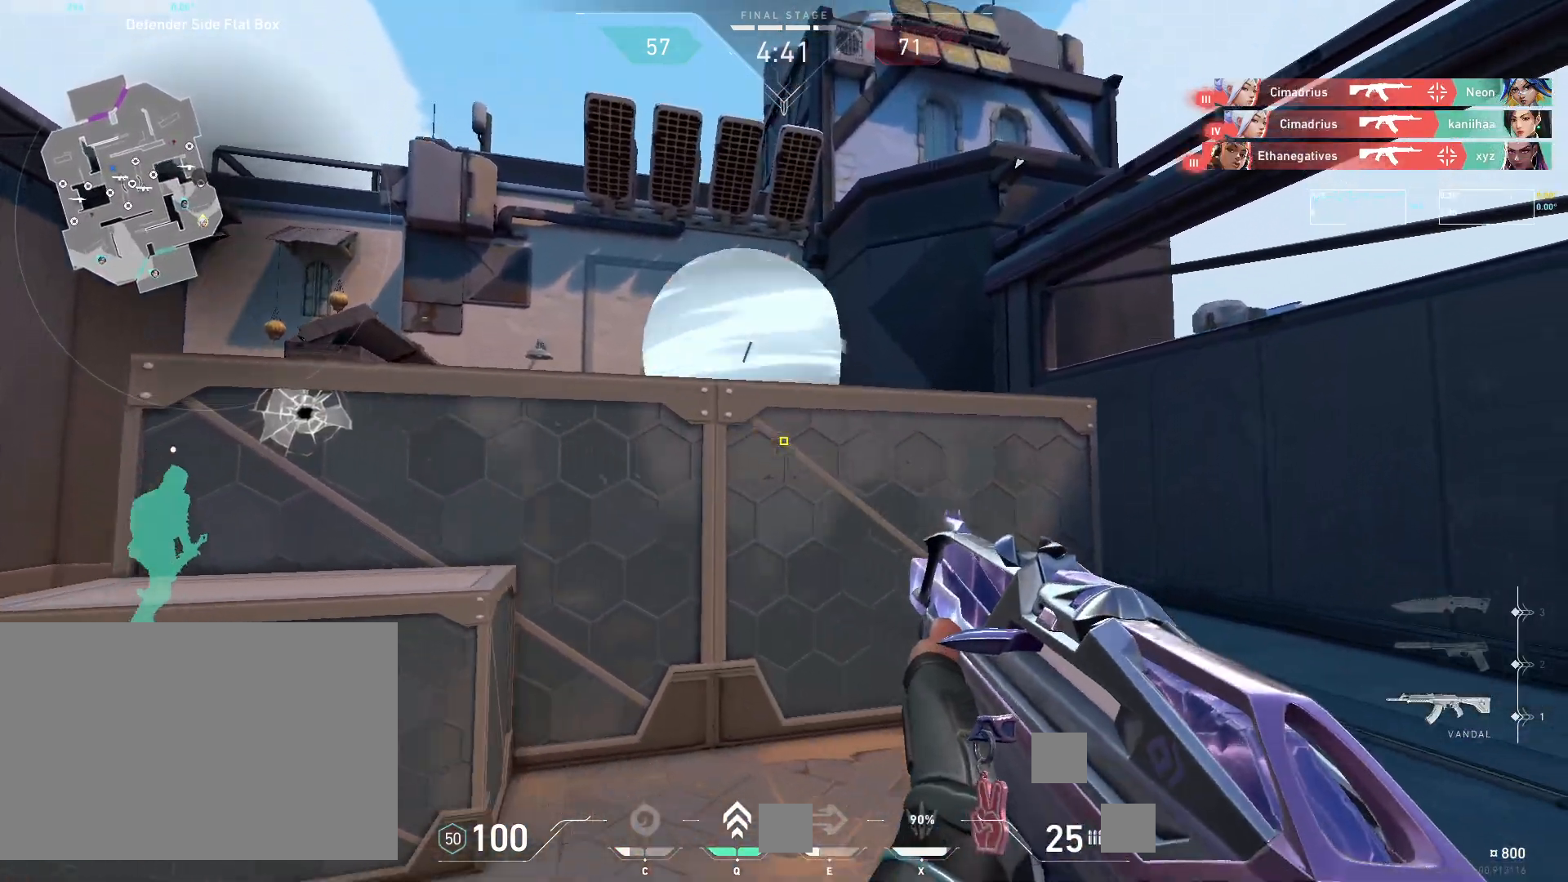
{"keys": ["d"], "mouse": [], "events": [[117, "w", "down"], [417, "w", "up"]]}
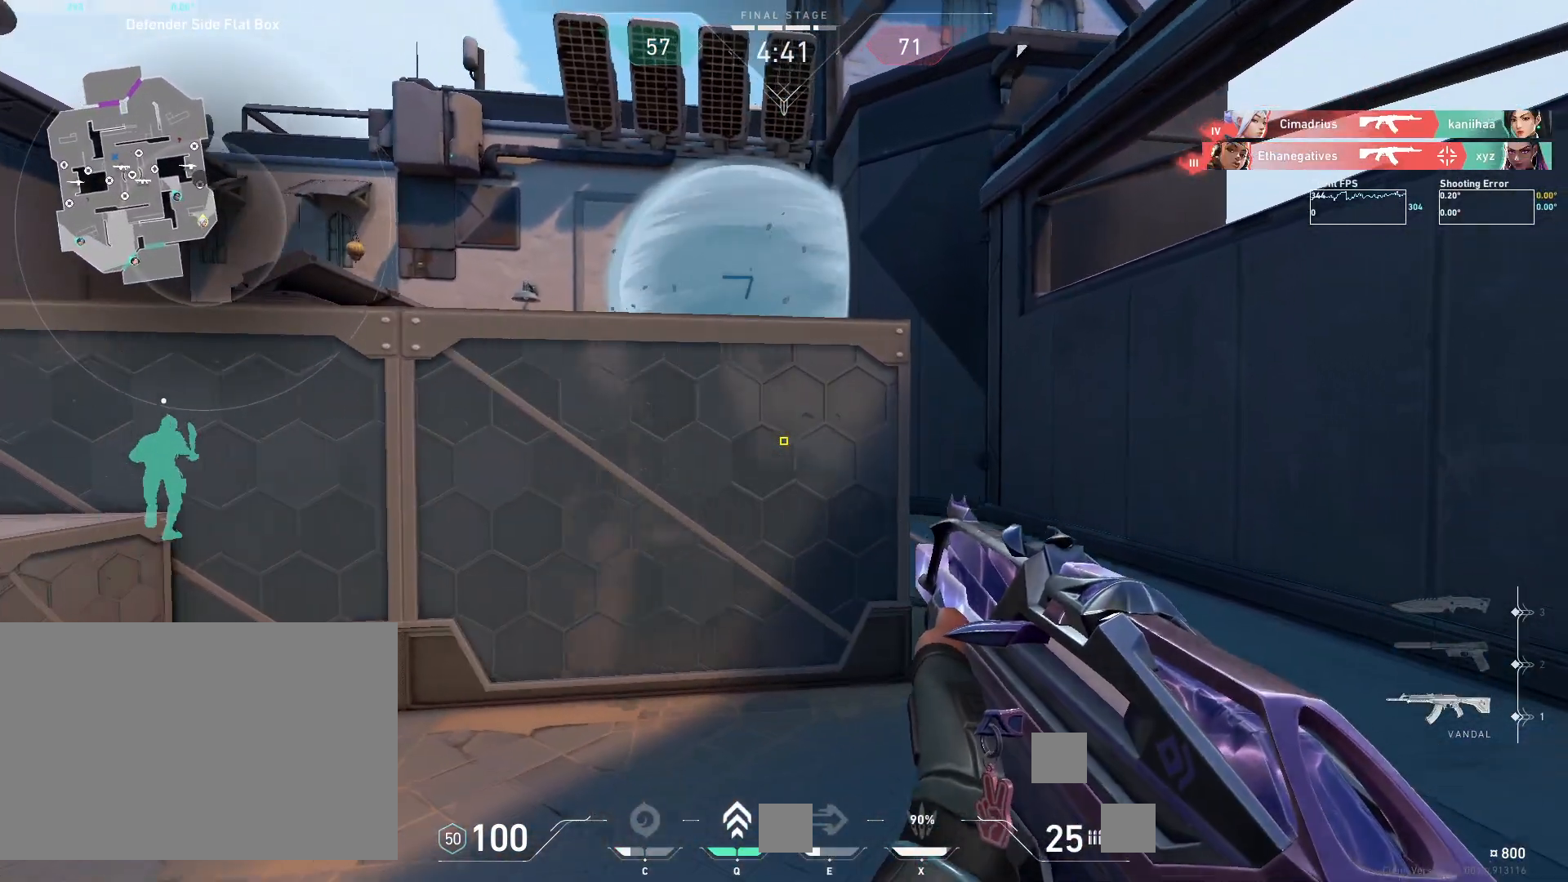
{"keys": ["d"], "mouse": [], "events": [[283, "a", "down"], [317, "d", "up"], [400, "a", "up"], [433, "d", "down"]]}
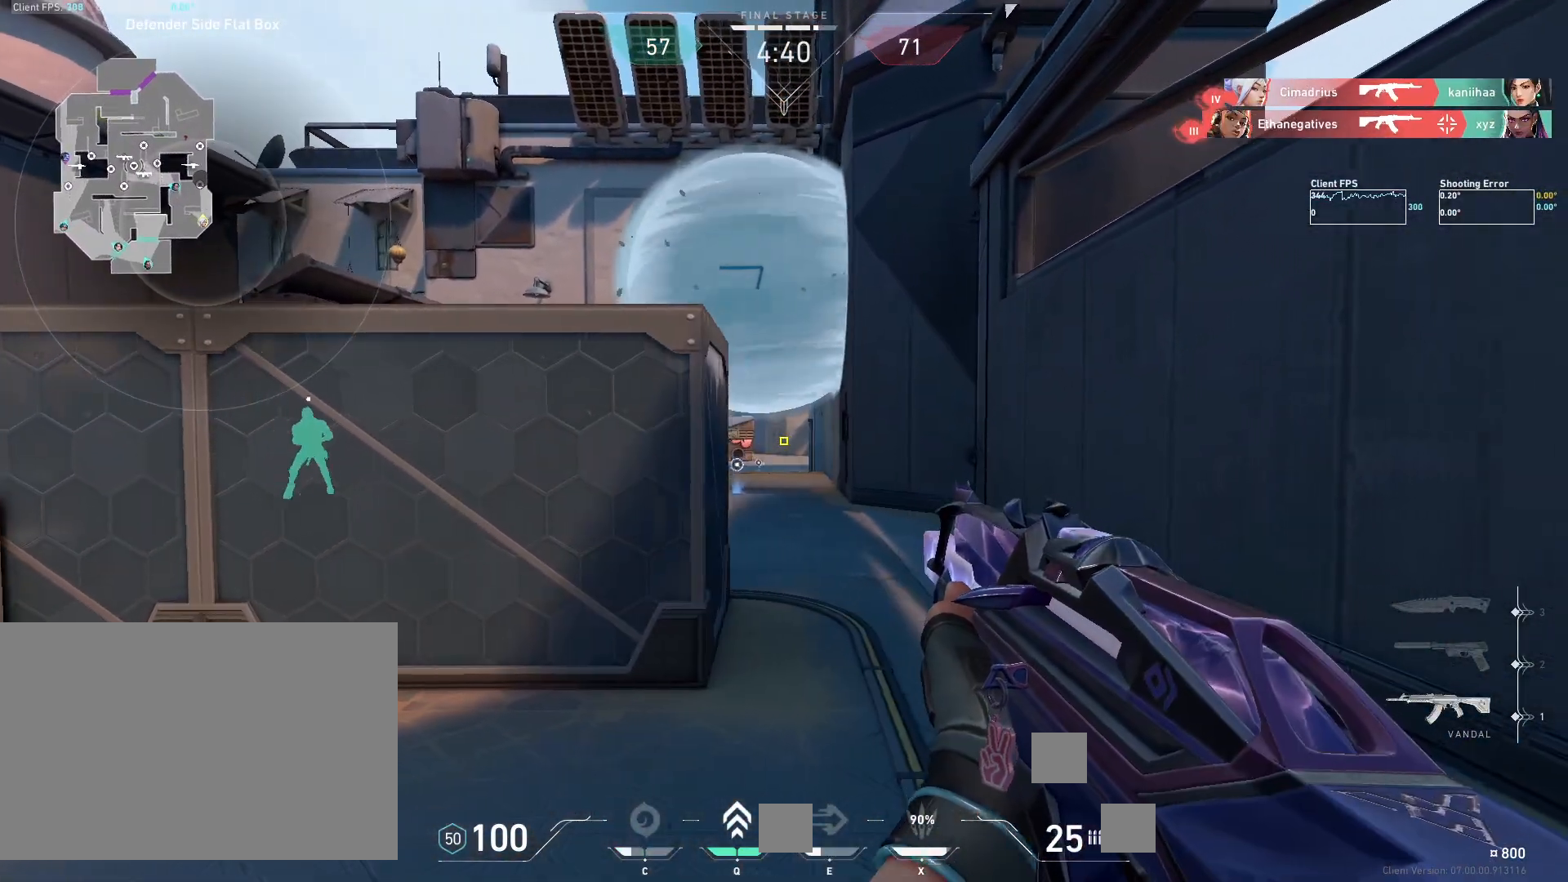
{"keys": [], "mouse": [], "events": [[267, "d", "up"], [283, "a", "down"], [400, "a", "up"]]}
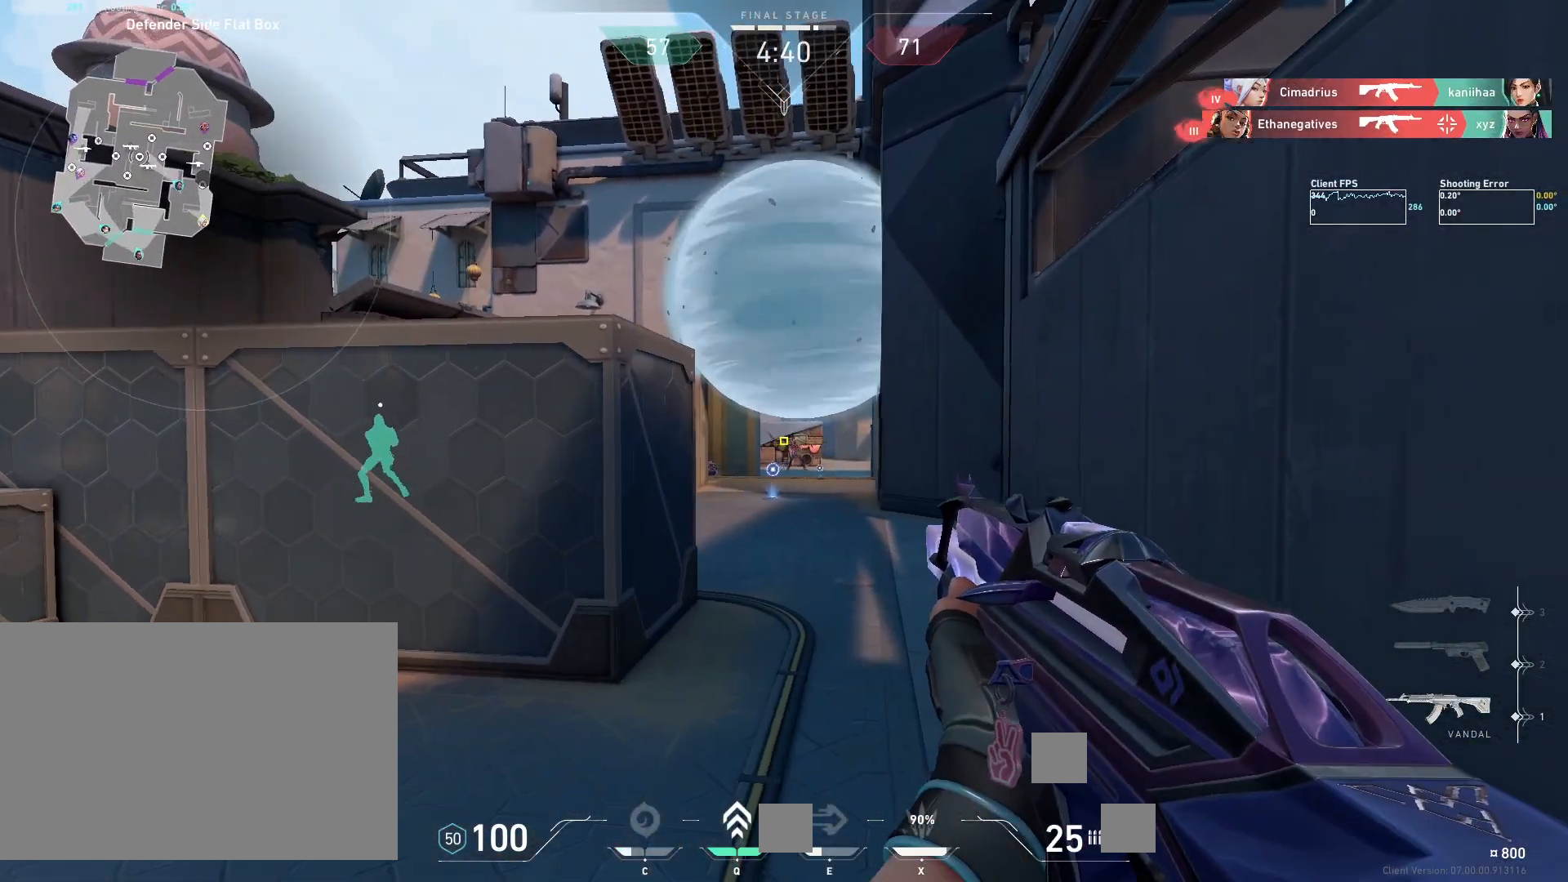
{"keys": [], "mouse": [], "events": [[33, "mouse_left", "down"], [67, "a", "down"], [167, "mouse_left", "up"], [367, "a", "up"]]}
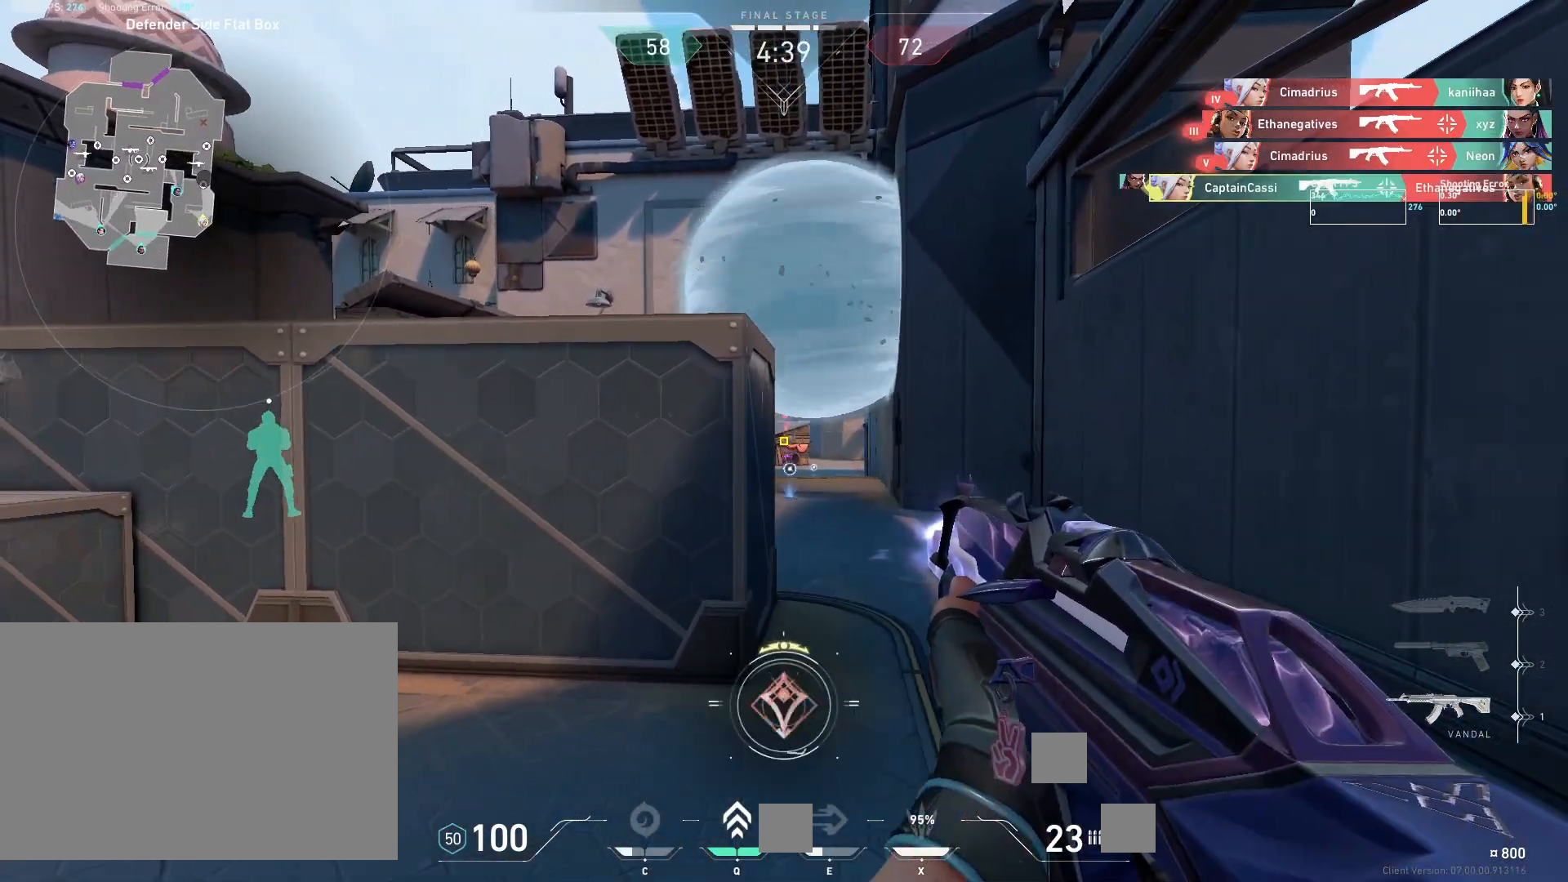
{"keys": ["a", "w"], "mouse": [], "events": [[83, "a", "down"], [367, "w", "down"]]}
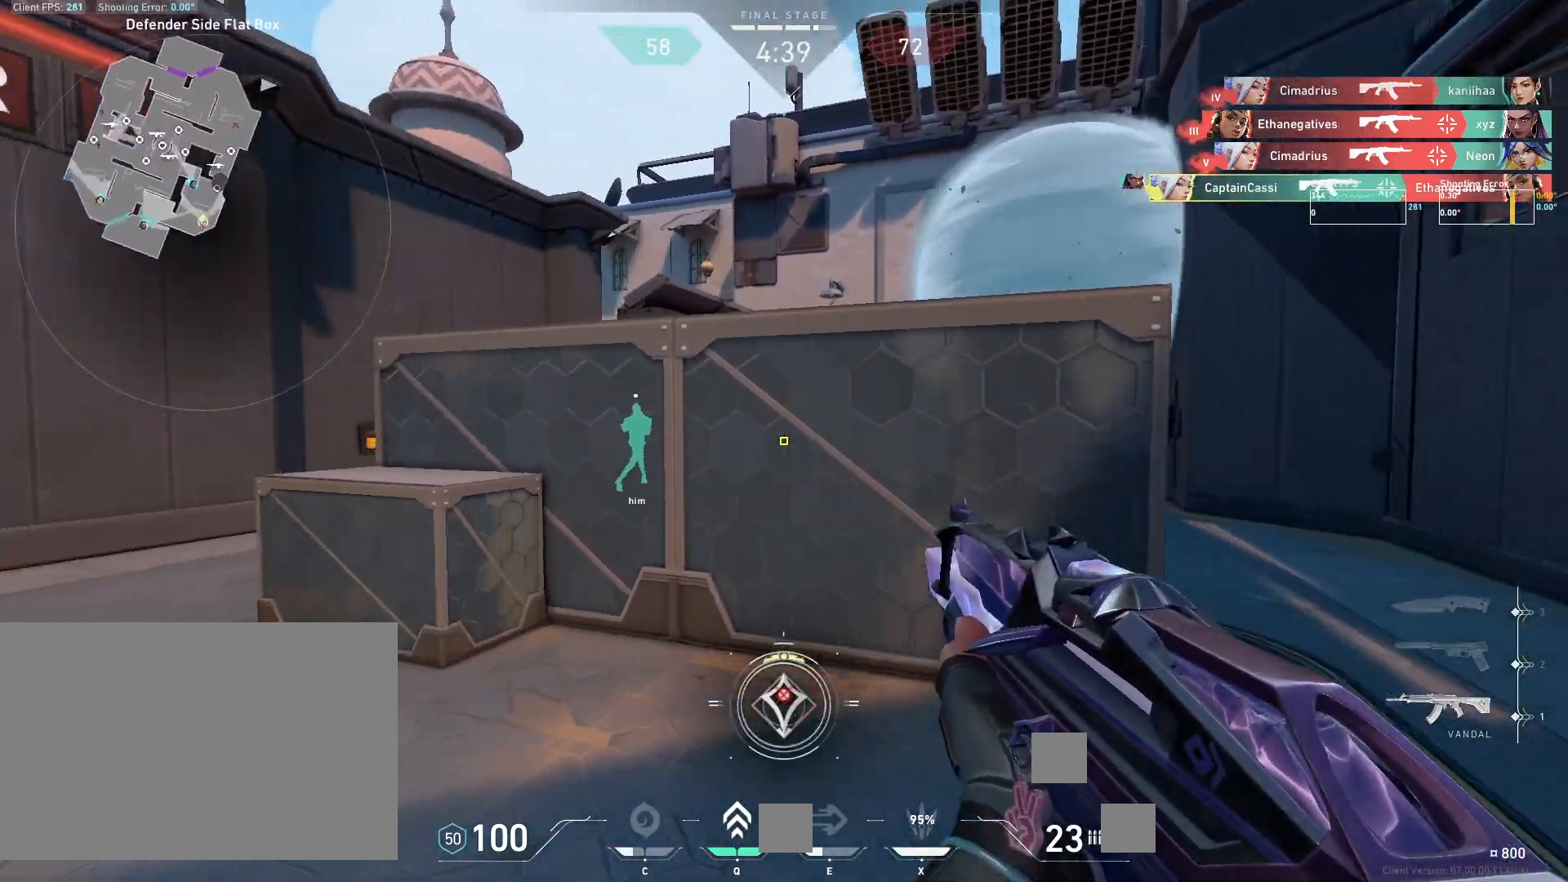
{"keys": ["a", "w"], "mouse": [], "events": []}
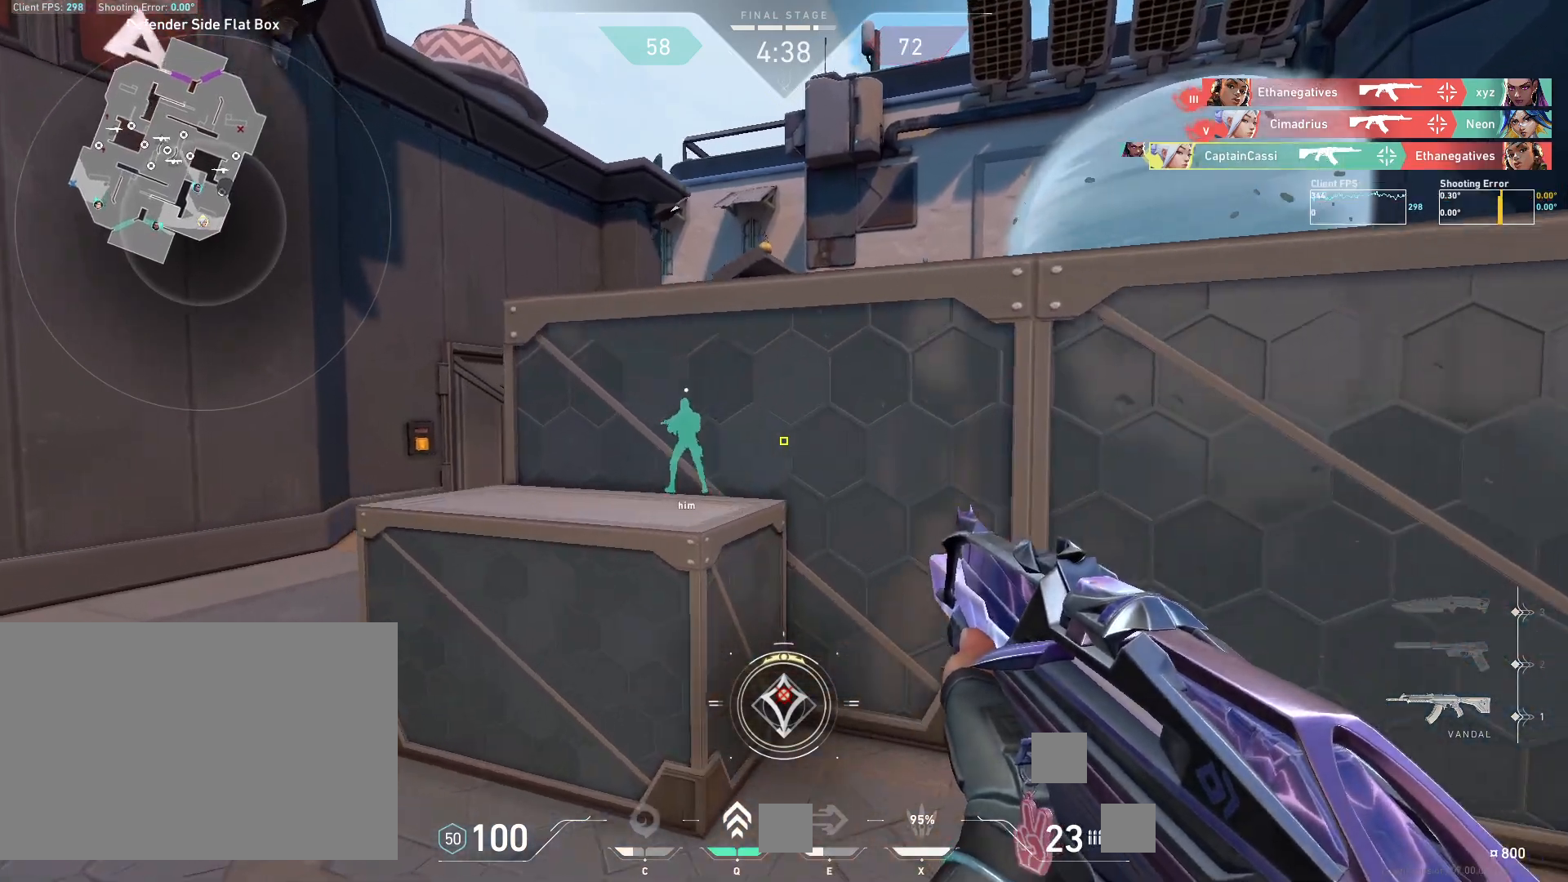
{"keys": ["d", "w"], "mouse": [], "events": [[150, "a", "up"], [167, "mouse_wheel", "down"], [200, "d", "down"], [400, "mouse_wheel", "up"]]}
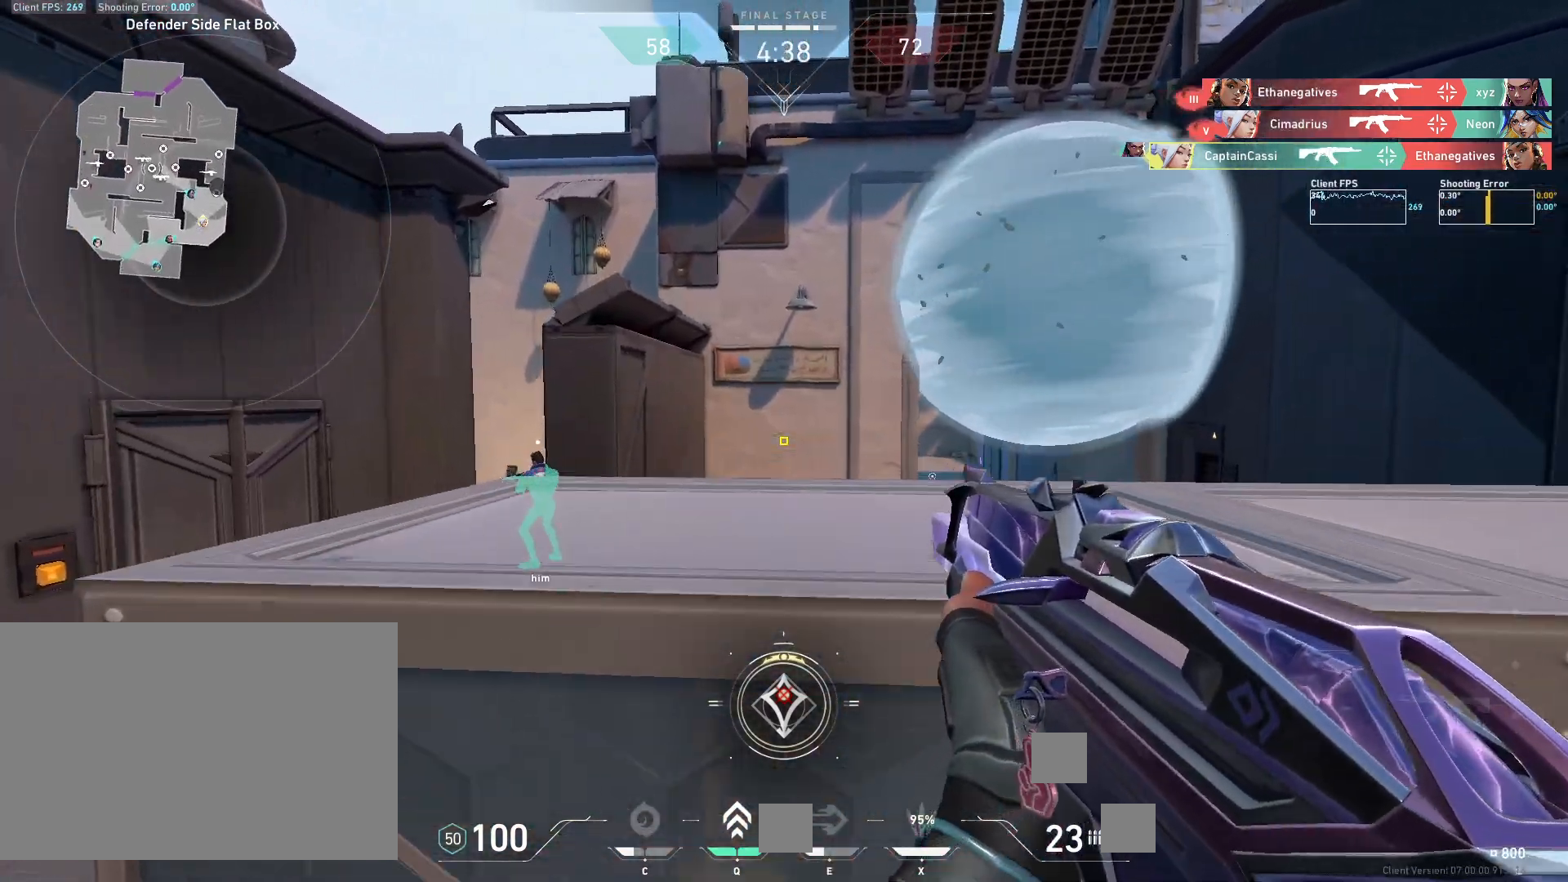
{"keys": ["a"], "mouse": [], "events": [[67, "d", "up"], [83, "a", "down"], [267, "w", "up"], [283, "a", "up"], [300, "d", "down"], [433, "a", "down"], [483, "d", "up"]]}
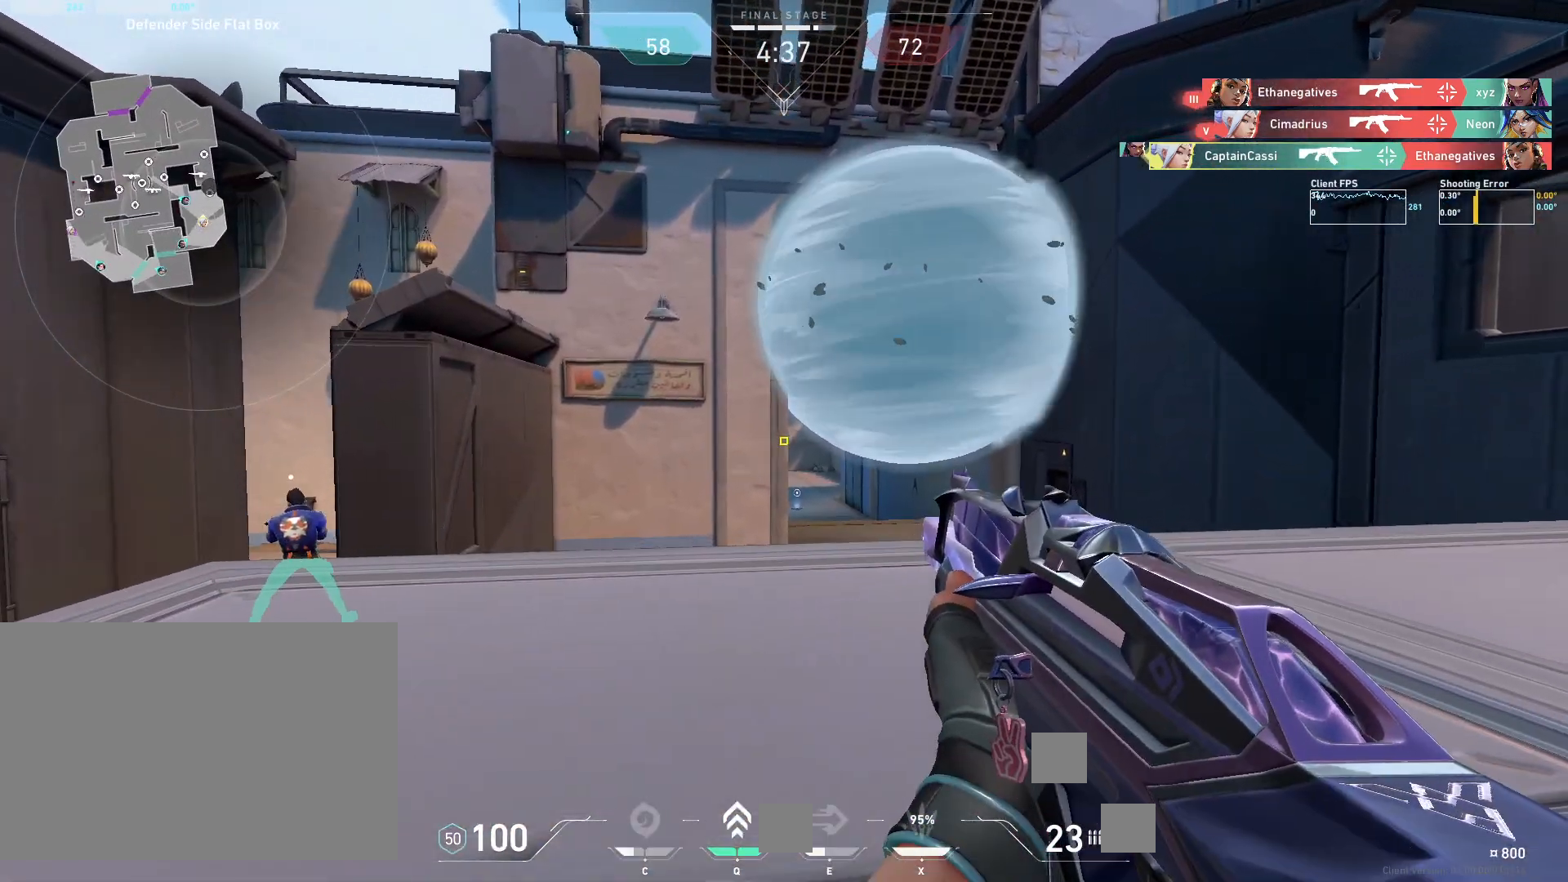
{"keys": ["a"], "mouse": [], "events": [[50, "a", "up"], [67, "d", "down"], [183, "a", "down"], [217, "d", "up"], [283, "a", "up"], [300, "d", "down"], [417, "a", "down"], [417, "d", "up"]]}
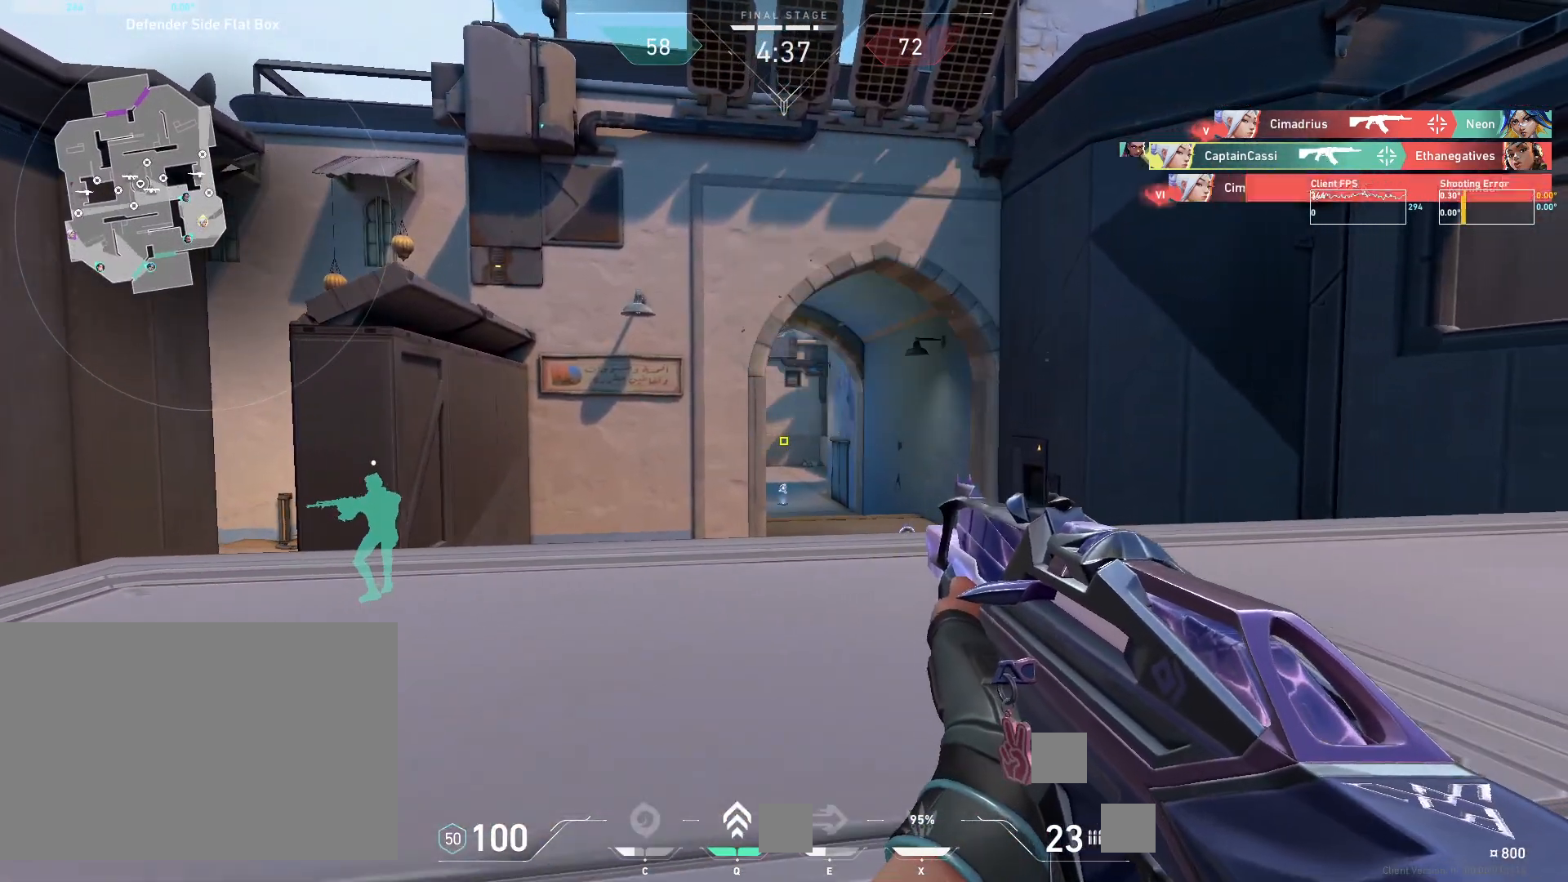
{"keys": ["d", "w"], "mouse": [], "events": [[67, "d", "down"], [83, "a", "up"], [83, "w", "down"], [117, "a", "down"], [183, "a", "up"], [217, "mouse_wheel", "down"], [417, "mouse_wheel", "up"]]}
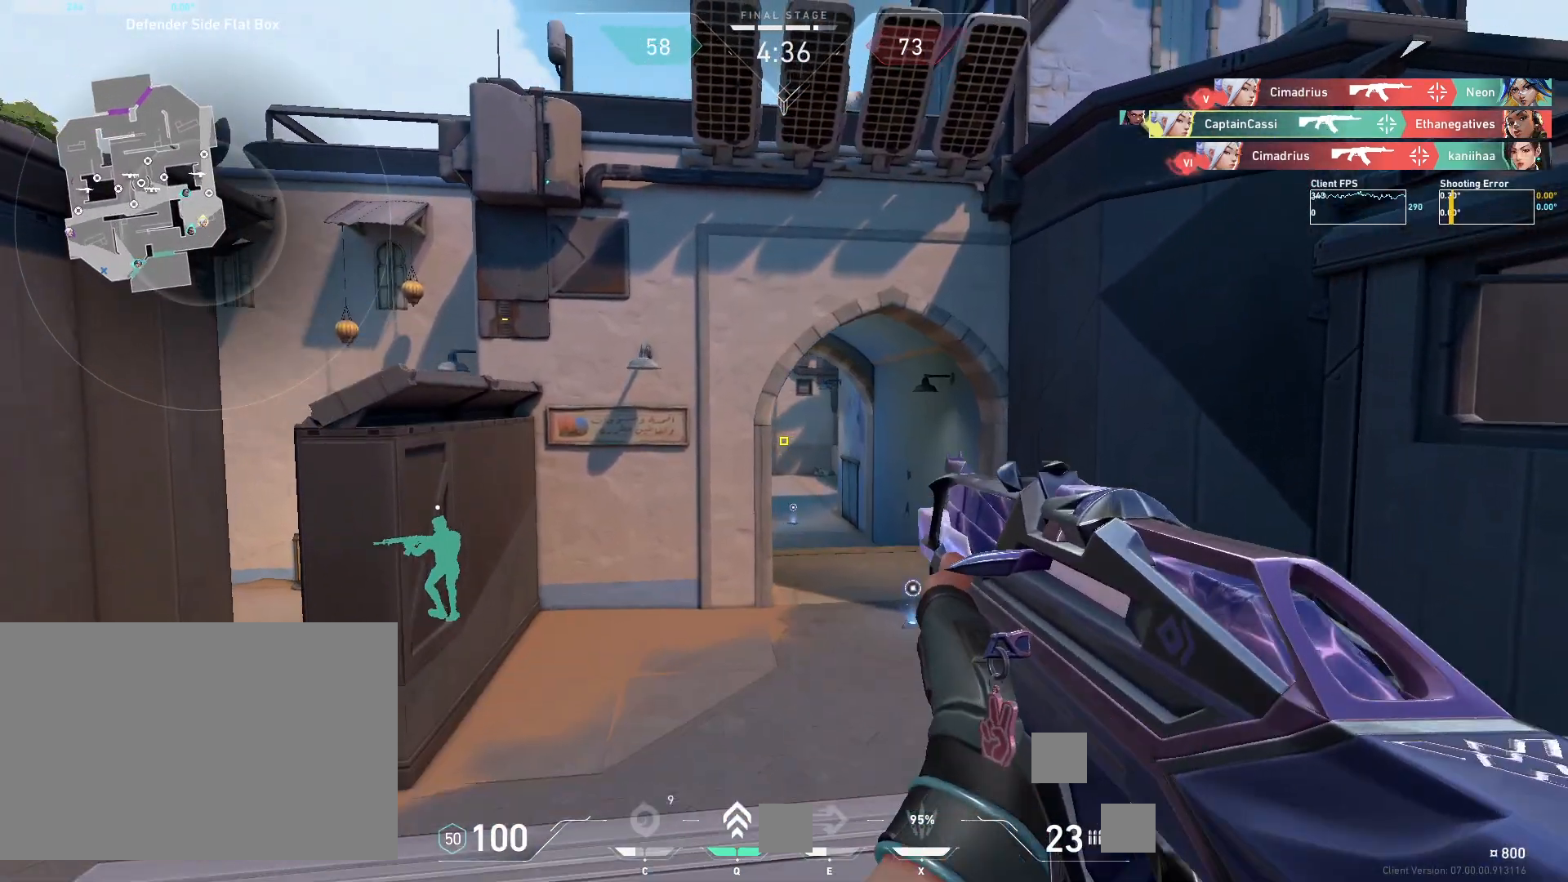
{"keys": ["a"], "mouse": [], "events": [[433, "a", "down"], [450, "d", "up"], [450, "w", "up"]]}
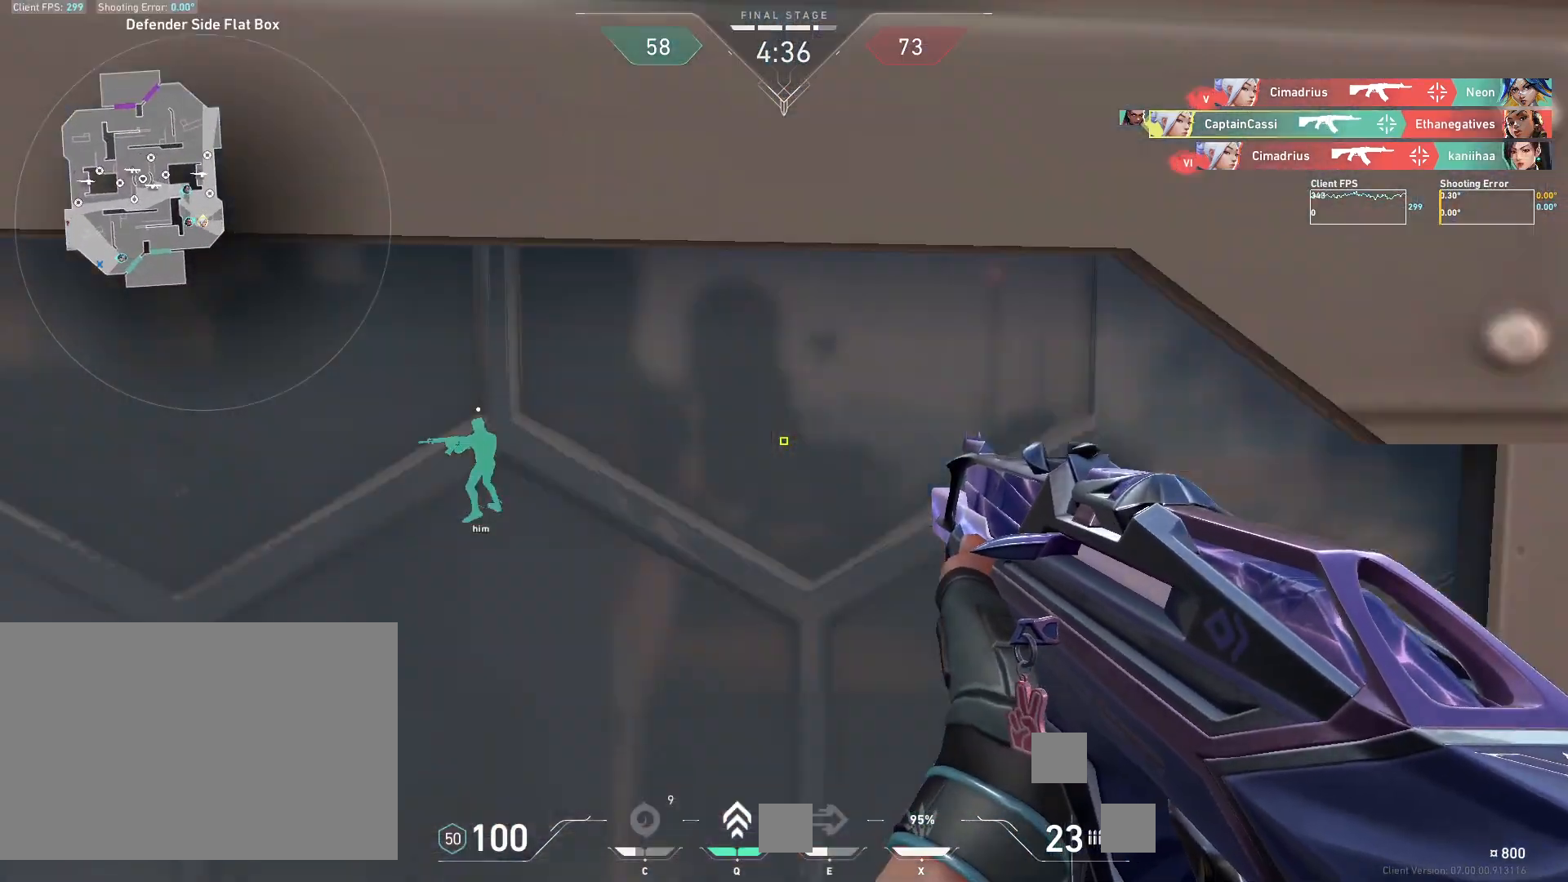
{"keys": ["a"], "mouse": ["wheel"], "events": [[333, "mouse_wheel", "down"], [350, "w", "down"], [383, "w", "up"]]}
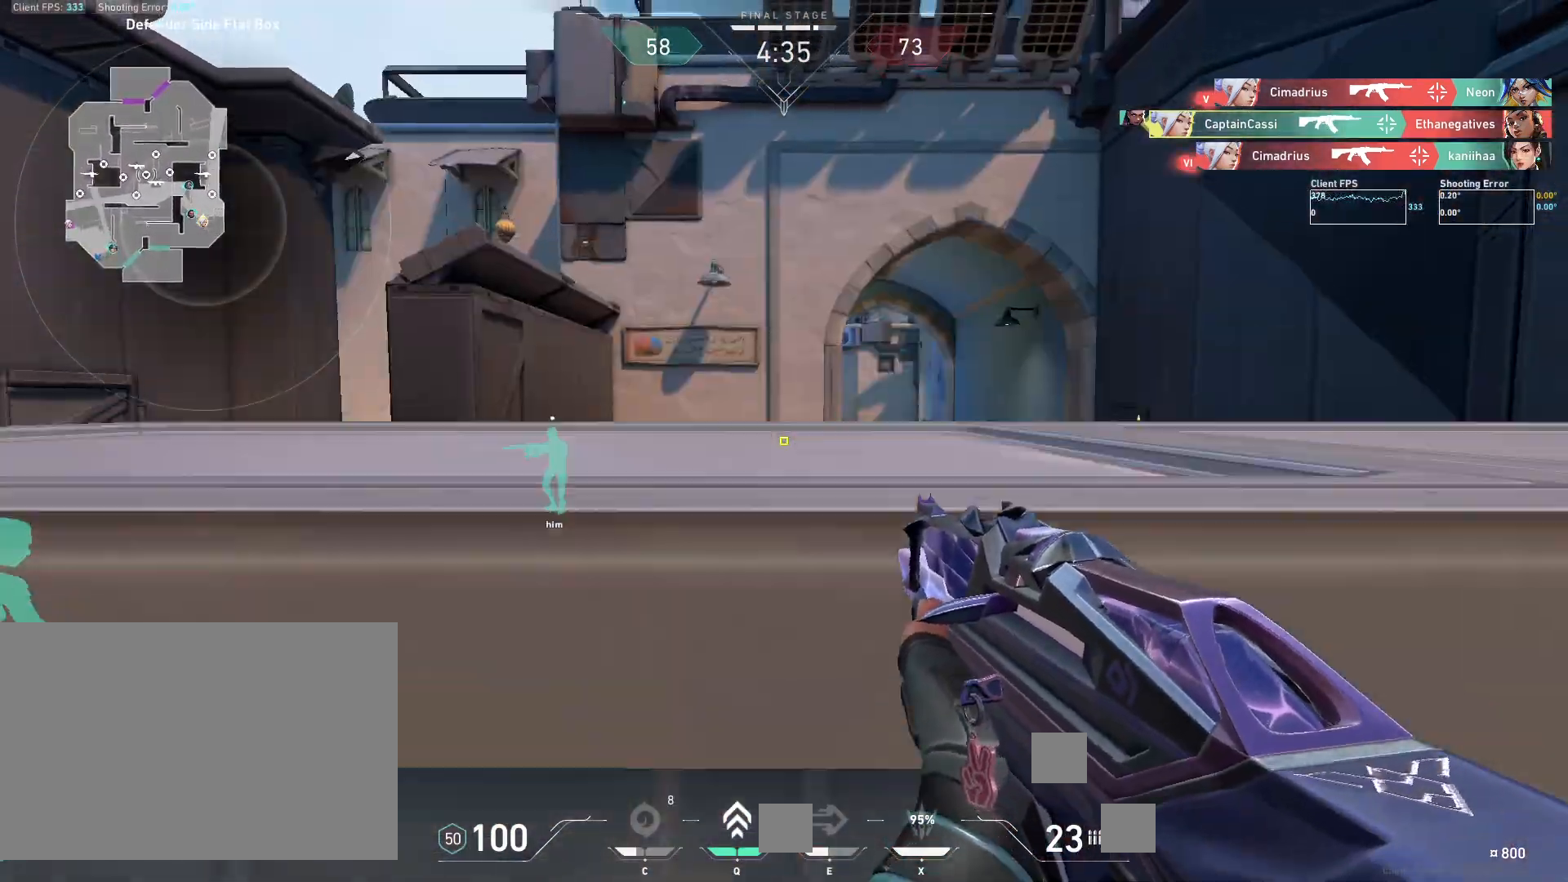
{"keys": ["a", "w"], "mouse": ["wheel"], "events": [[67, "mouse_wheel", "up"], [367, "w", "down"], [500, "mouse_wheel", "down"]]}
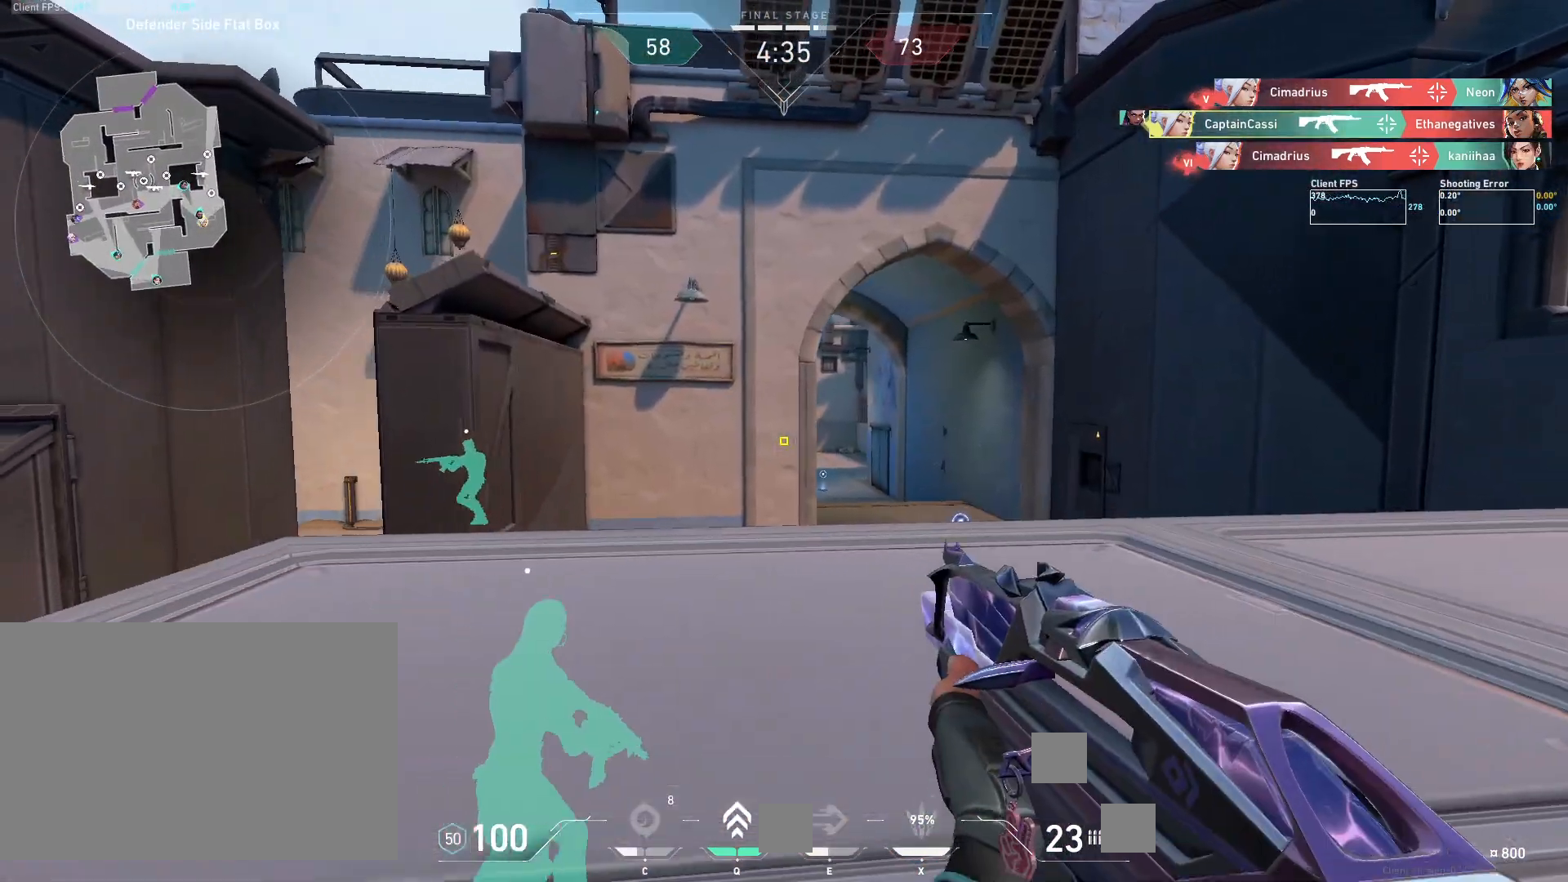
{"keys": ["d", "w"], "mouse": [], "events": [[17, "a", "up"], [17, "d", "down"], [233, "mouse_wheel", "up"]]}
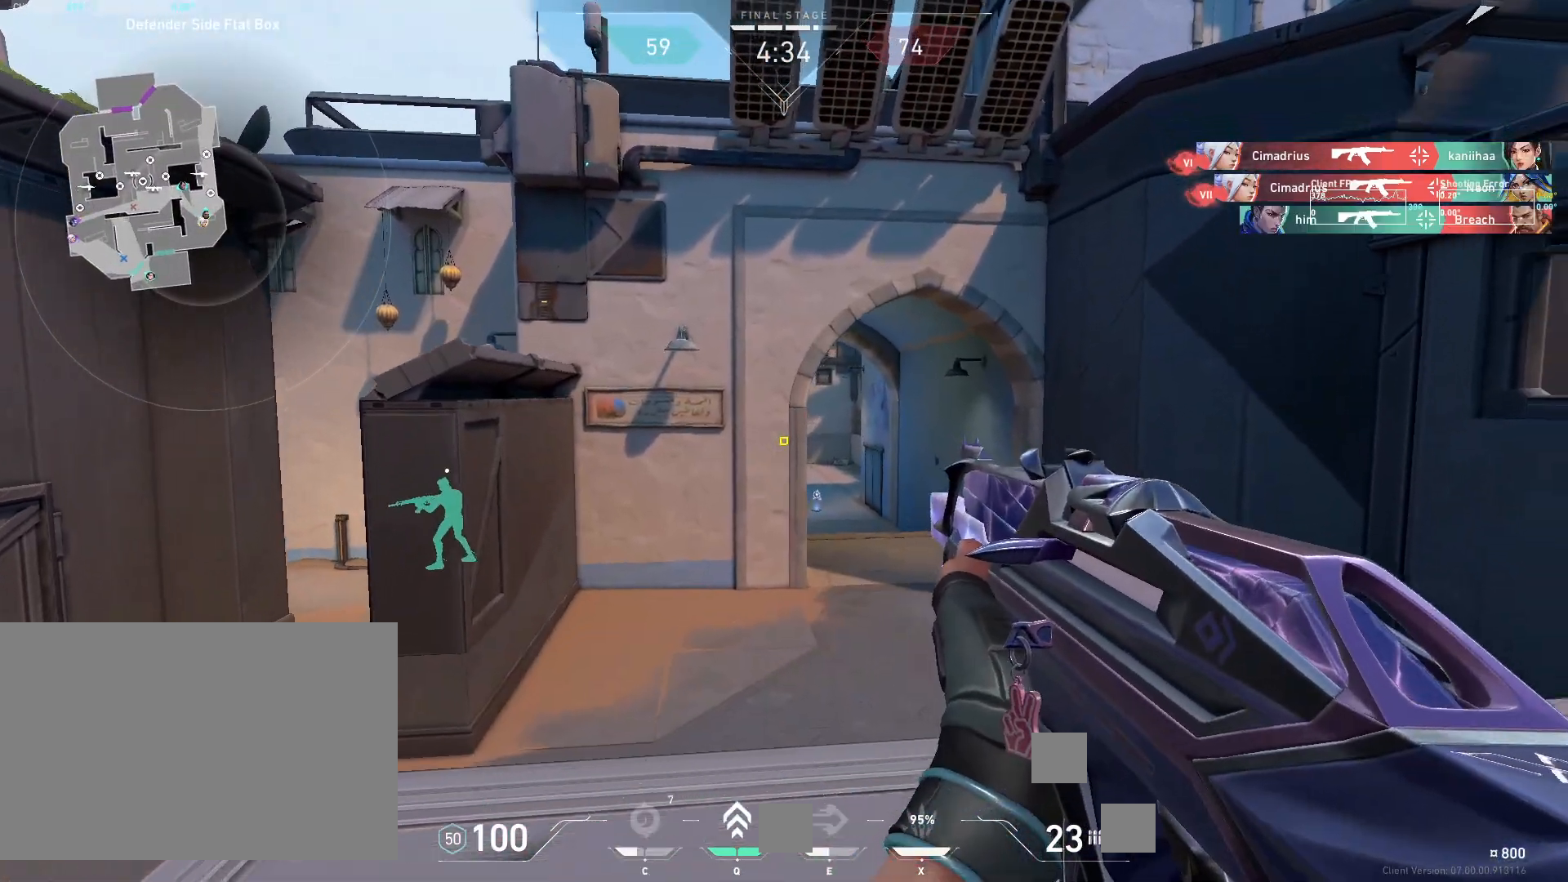
{"keys": ["a"], "mouse": [], "events": [[250, "a", "down"], [267, "d", "up"], [300, "w", "up"]]}